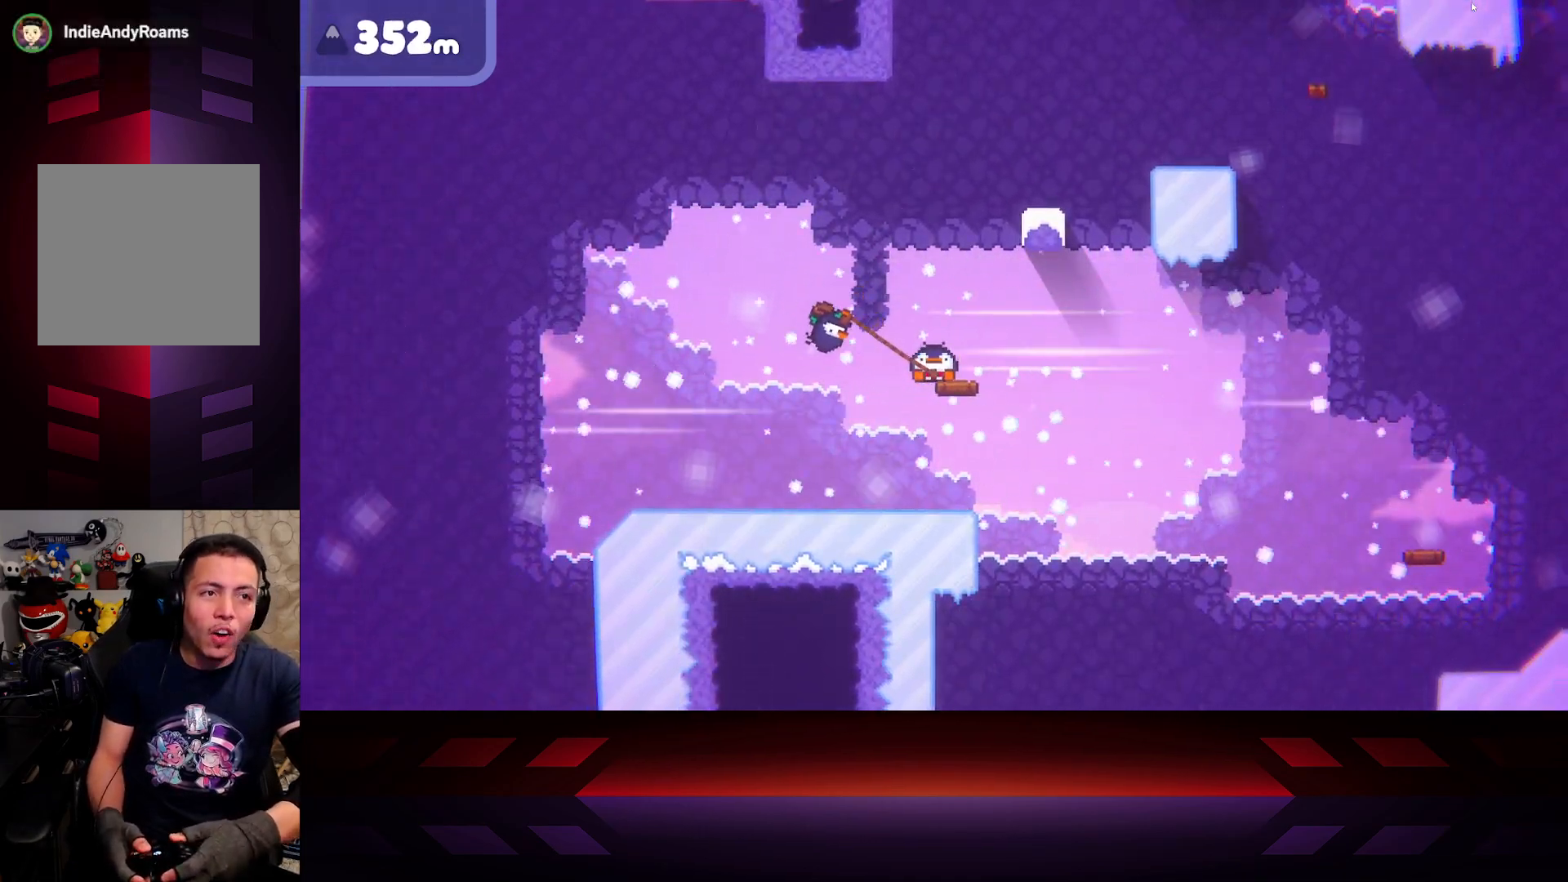
Gameplay with a controller (Xbox layout); each line is a JSON object with the inputs held at the frame after it. "events" lists button and stick changes between this image and that frame as [ms after this image, input, new state], when the widget could be followed in between.
{"buttons": ["X"], "left_stick": "right", "right_stick": "center", "events": []}
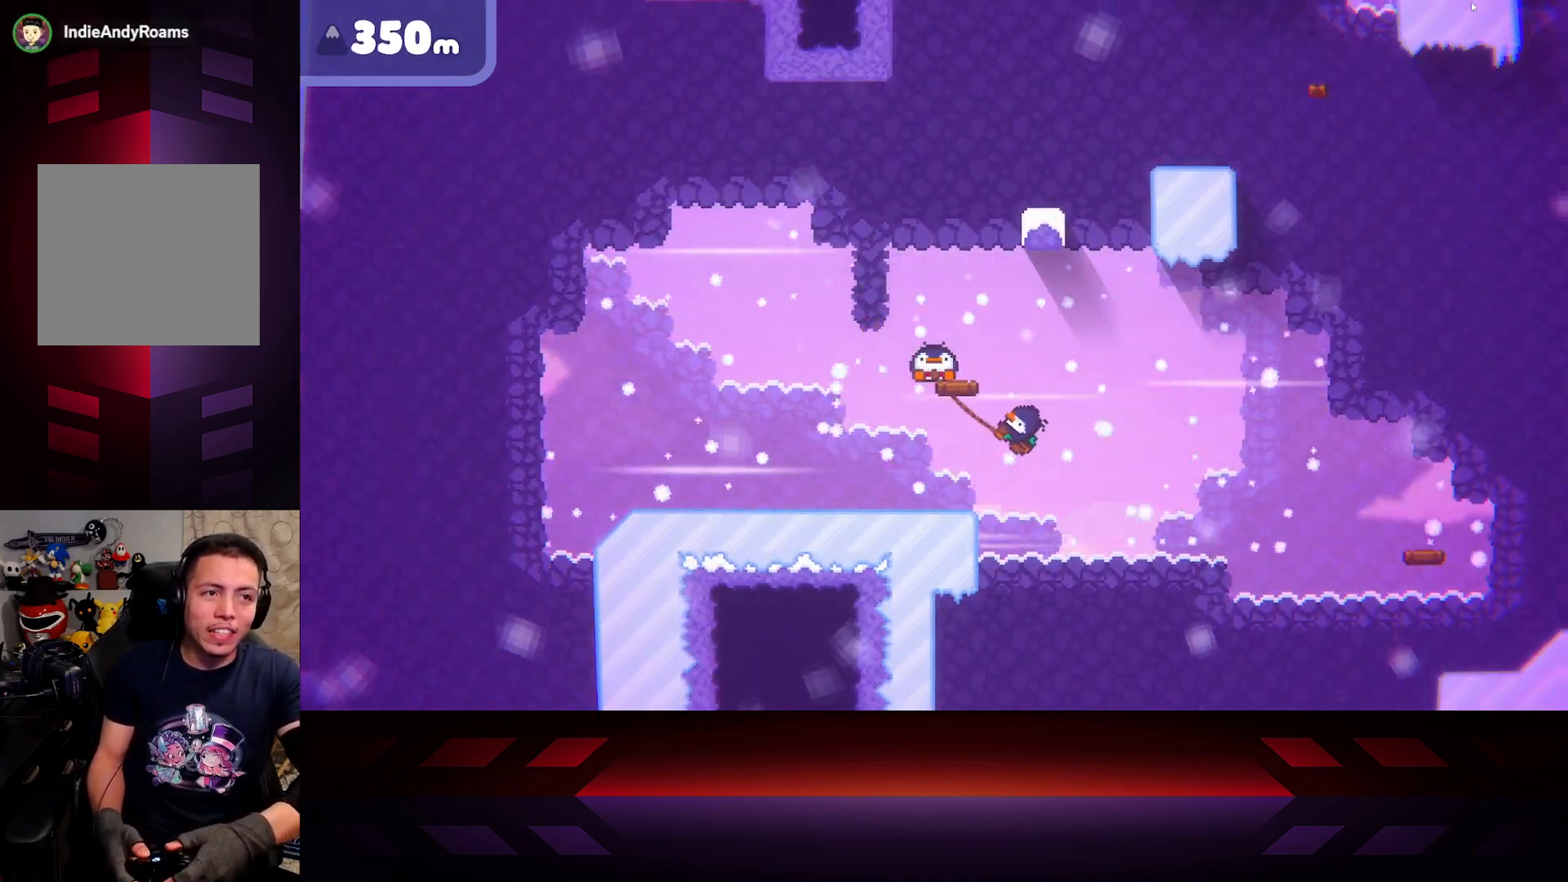
{"buttons": ["X"], "left_stick": "left", "right_stick": "center", "events": [[367, "left_stick", "center"], [450, "left_stick", "left"]]}
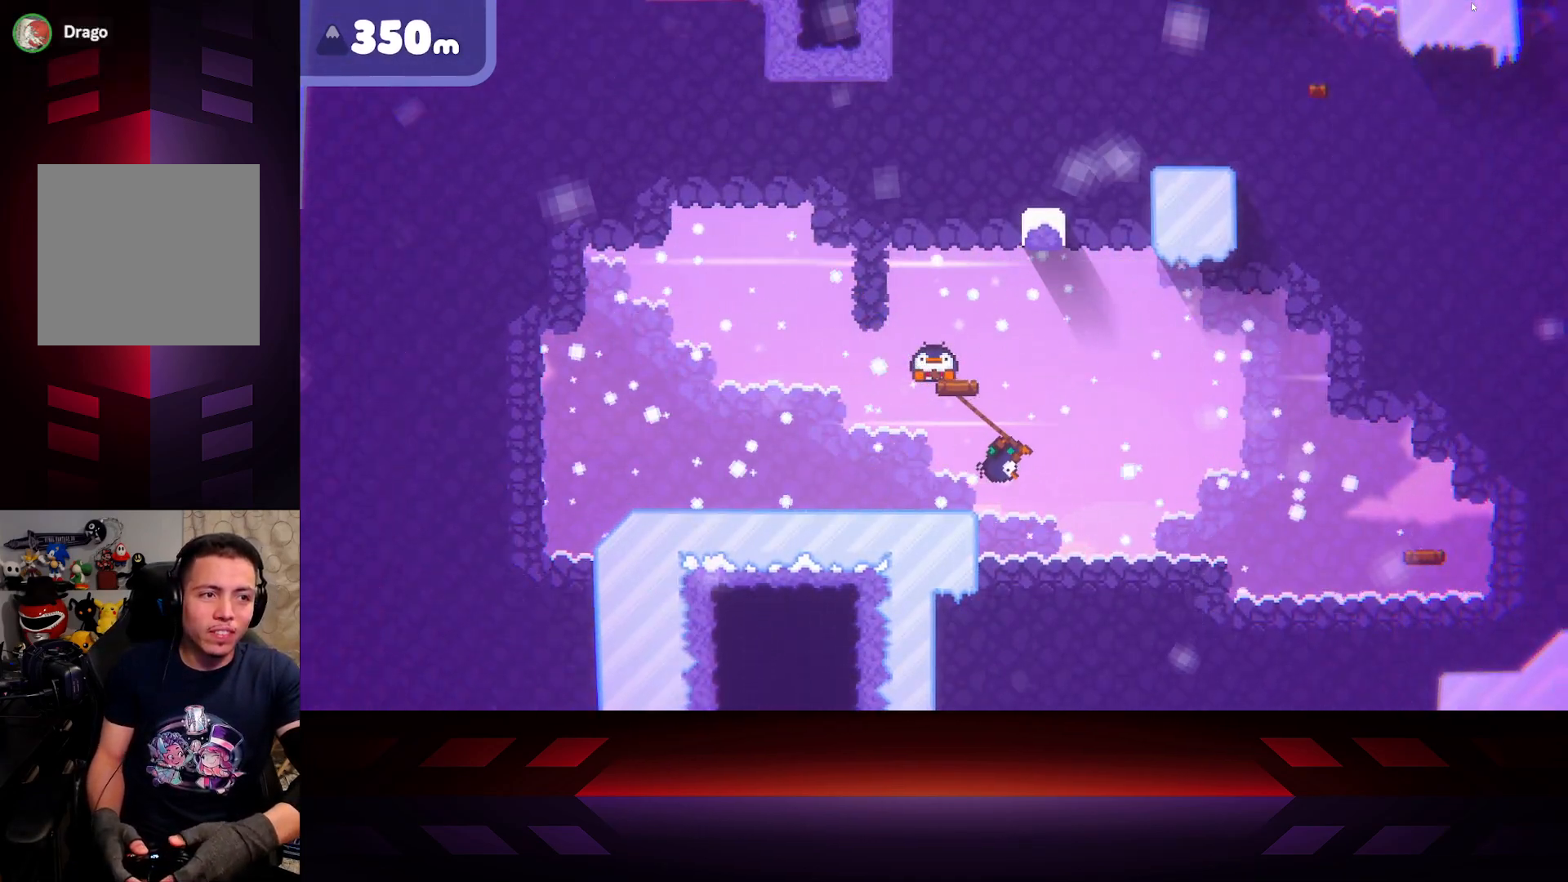
{"buttons": ["X"], "left_stick": "right", "right_stick": "center", "events": [[217, "left_stick", "center"], [500, "left_stick", "right"]]}
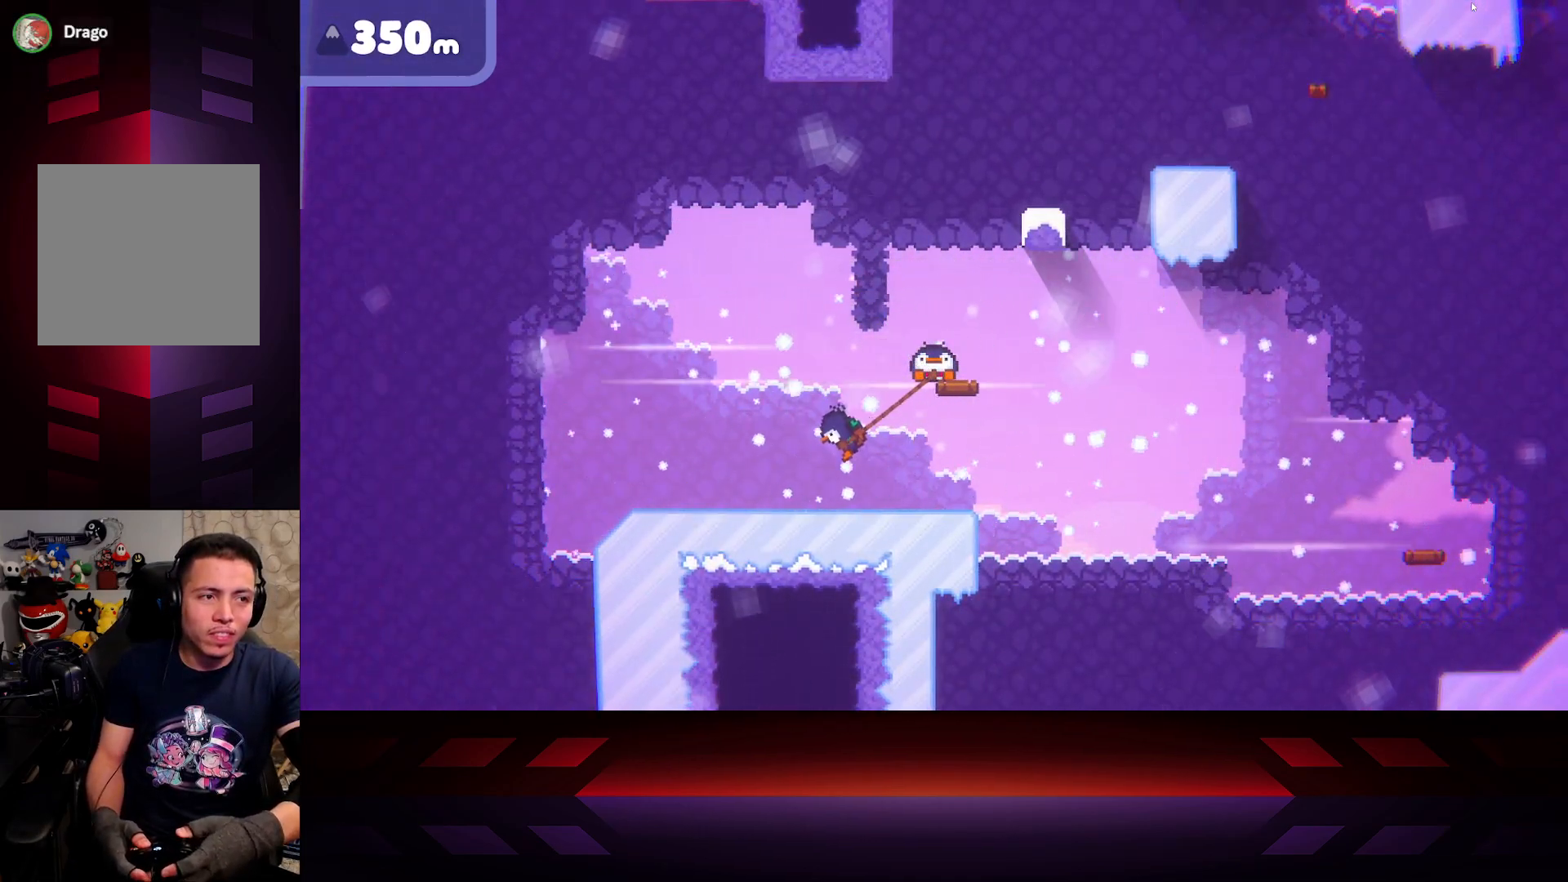
{"buttons": ["B"], "left_stick": "right", "right_stick": "center", "events": [[350, "X", "up"], [417, "B", "down"]]}
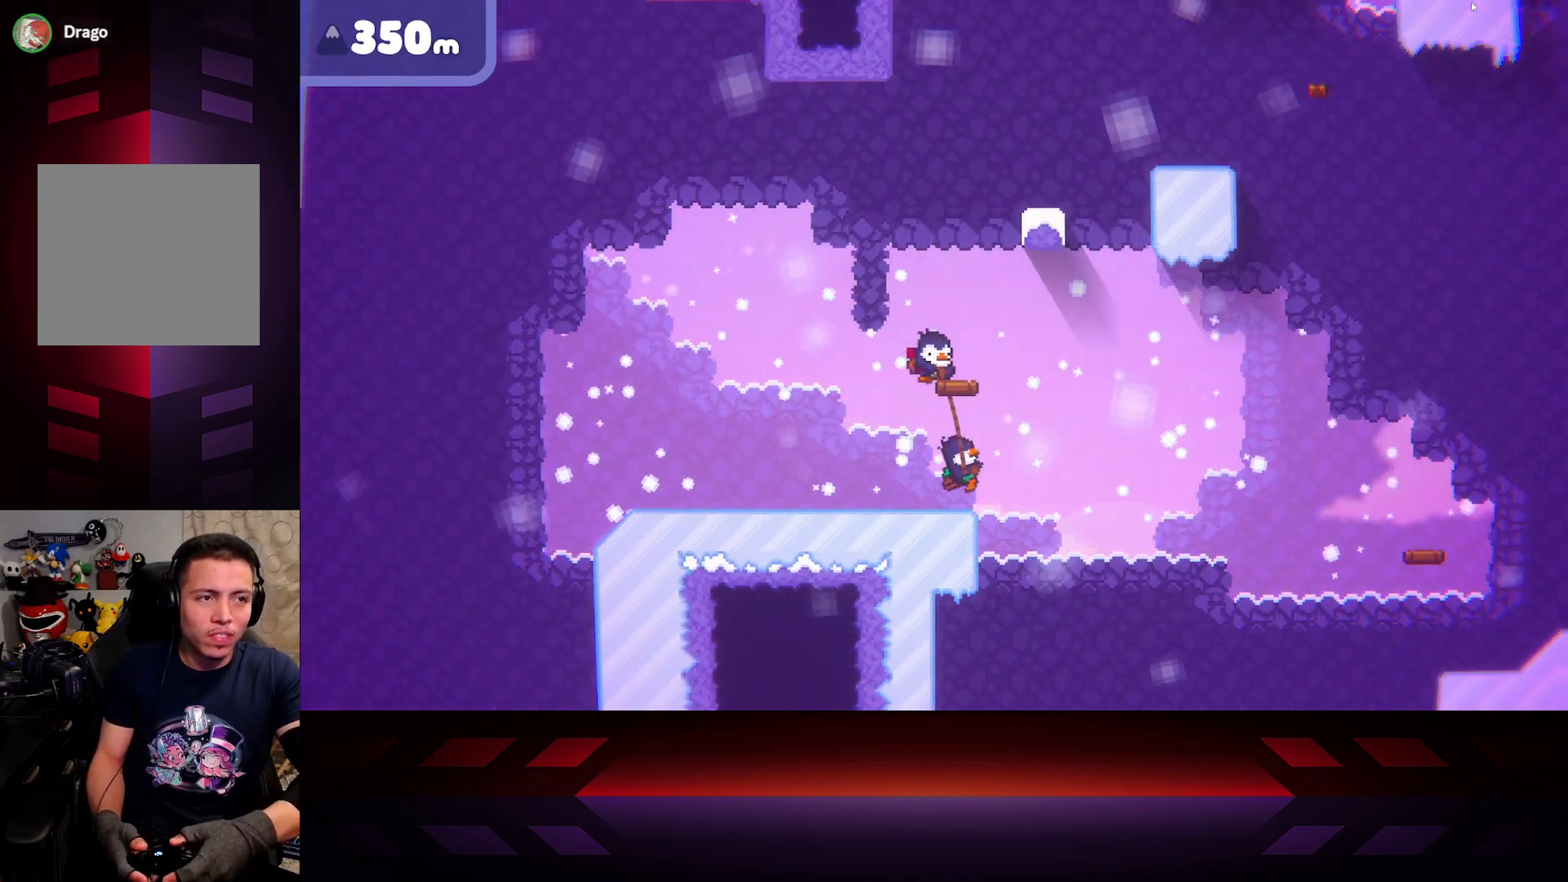
{"buttons": ["B"], "left_stick": "center", "right_stick": "center", "events": [[200, "left_stick", "center"]]}
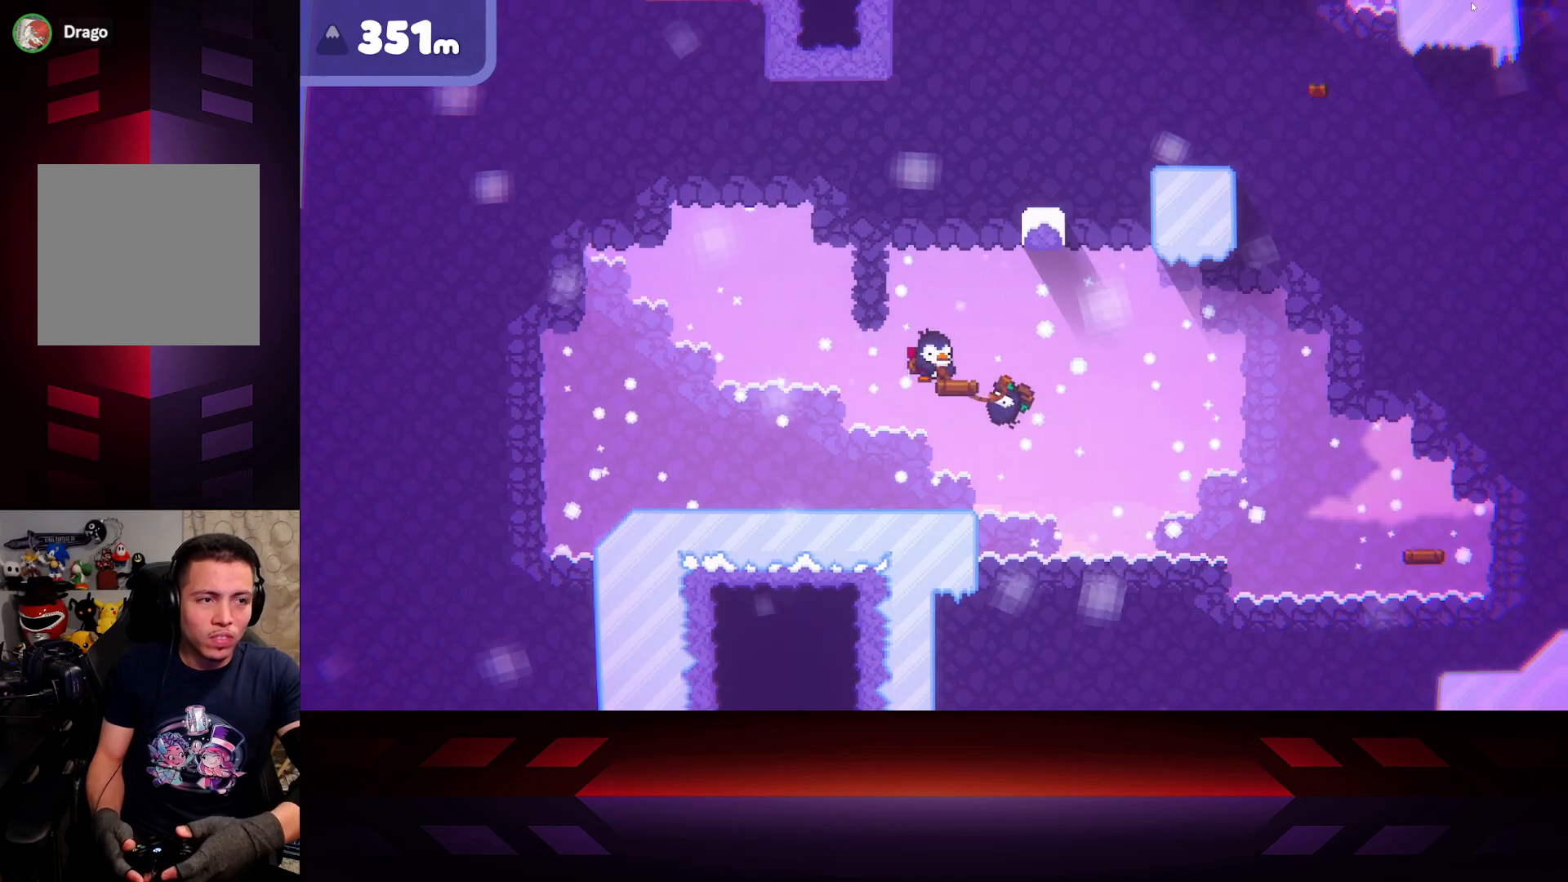
{"buttons": ["B"], "left_stick": "center", "right_stick": "center", "events": []}
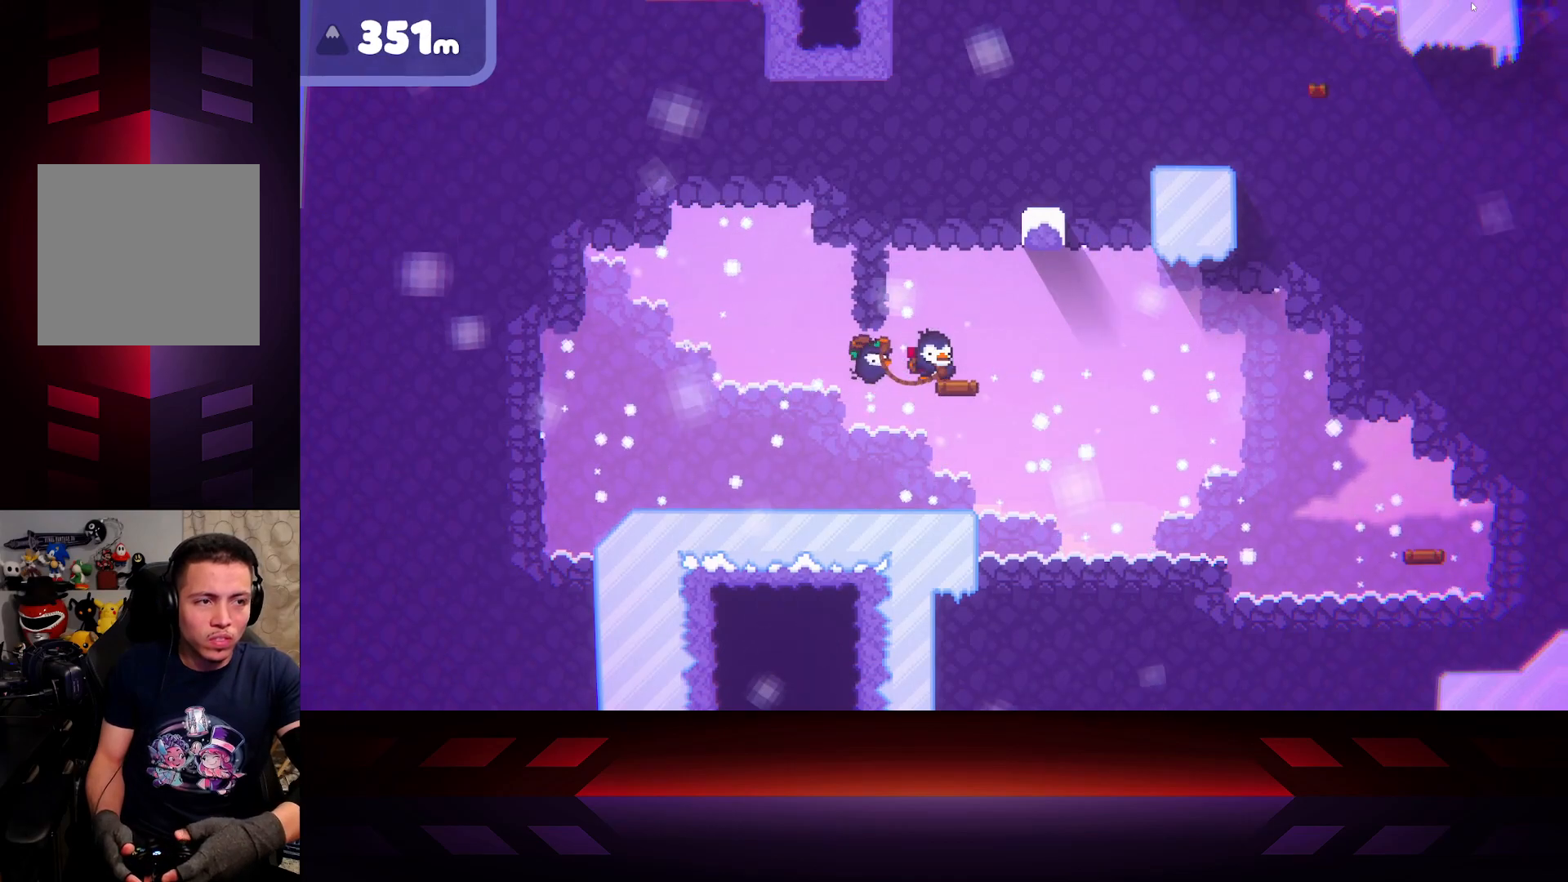
{"buttons": ["B"], "left_stick": "right", "right_stick": "center", "events": [[300, "left_stick", "right"]]}
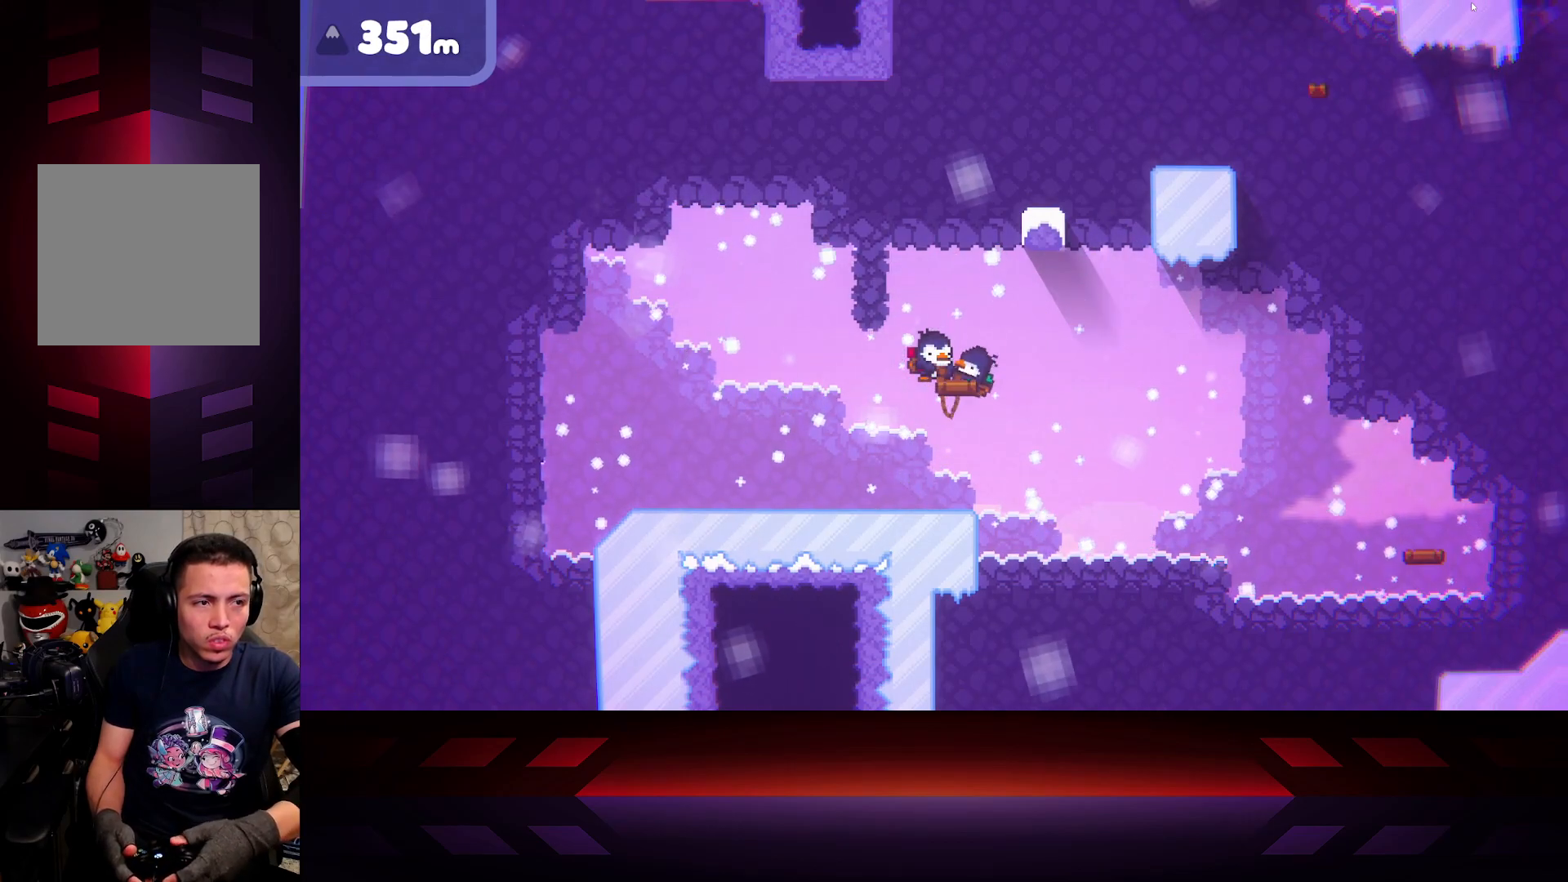
{"buttons": [], "left_stick": "center", "right_stick": "center", "events": [[117, "left_stick", "center"], [167, "B", "up"], [333, "DPAD_LEFT", "down"], [450, "DPAD_LEFT", "up"]]}
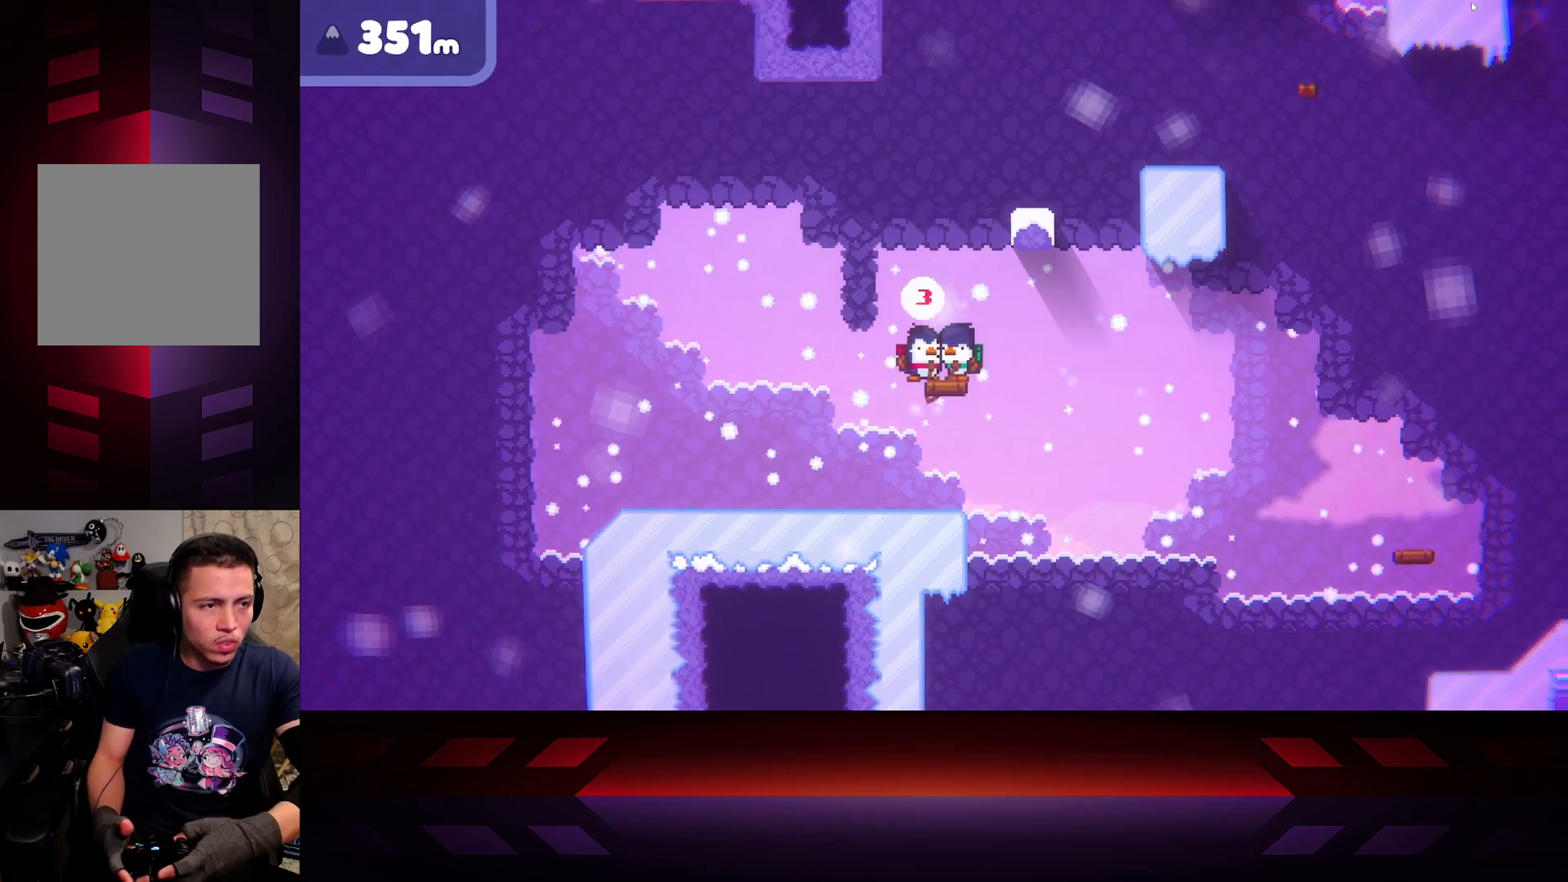
{"buttons": [], "left_stick": "center", "right_stick": "center", "events": [[83, "left_stick", "right"], [300, "left_stick", "center"]]}
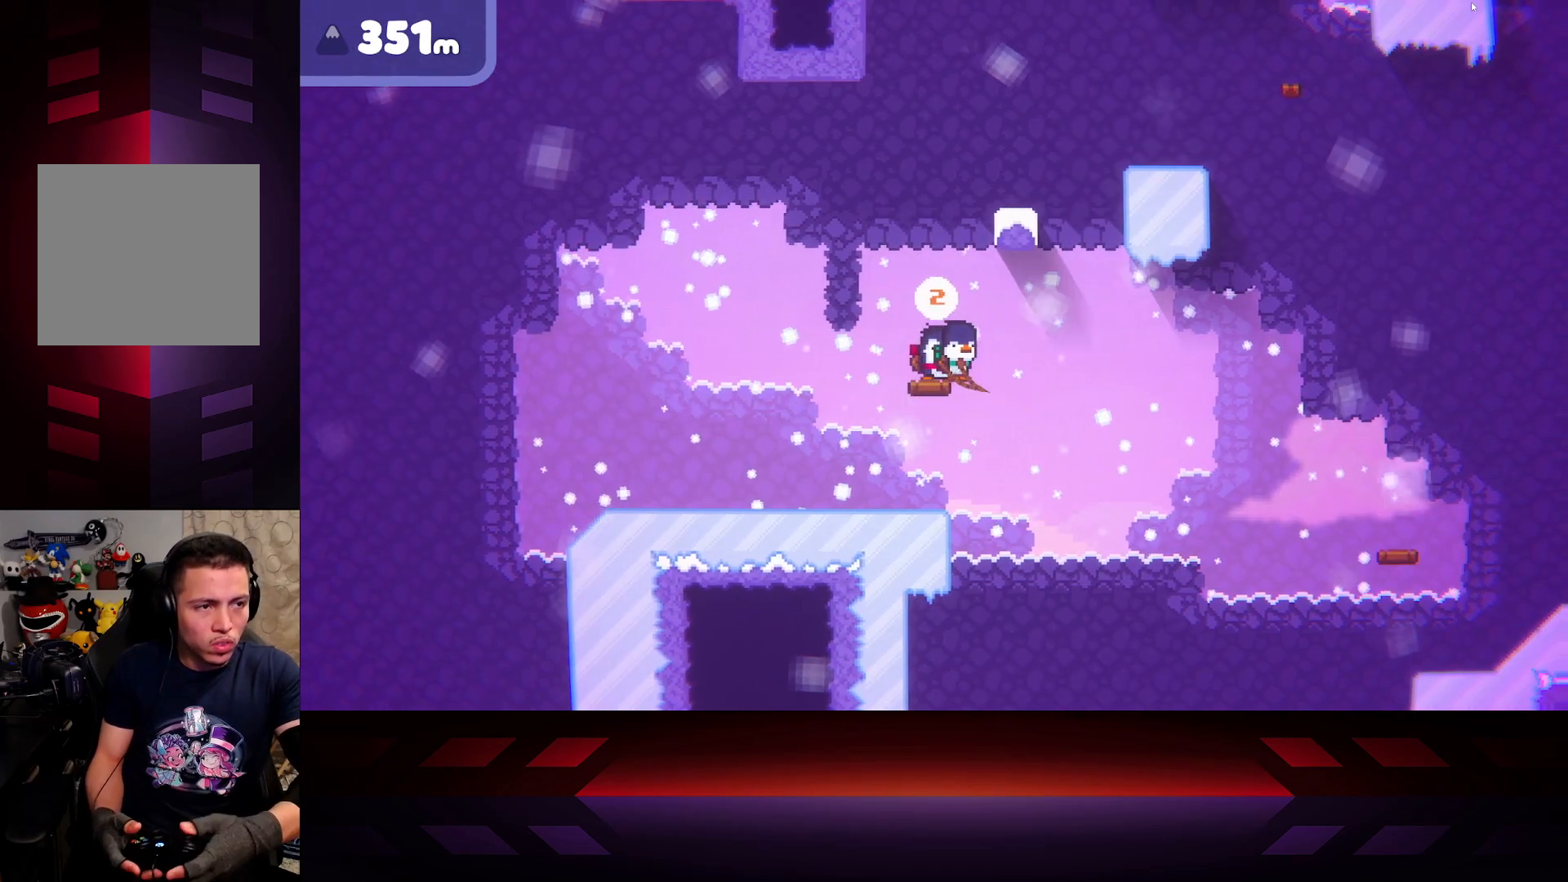
{"buttons": [], "left_stick": "center", "right_stick": "center", "events": [[133, "left_stick", "right"], [267, "left_stick", "center"]]}
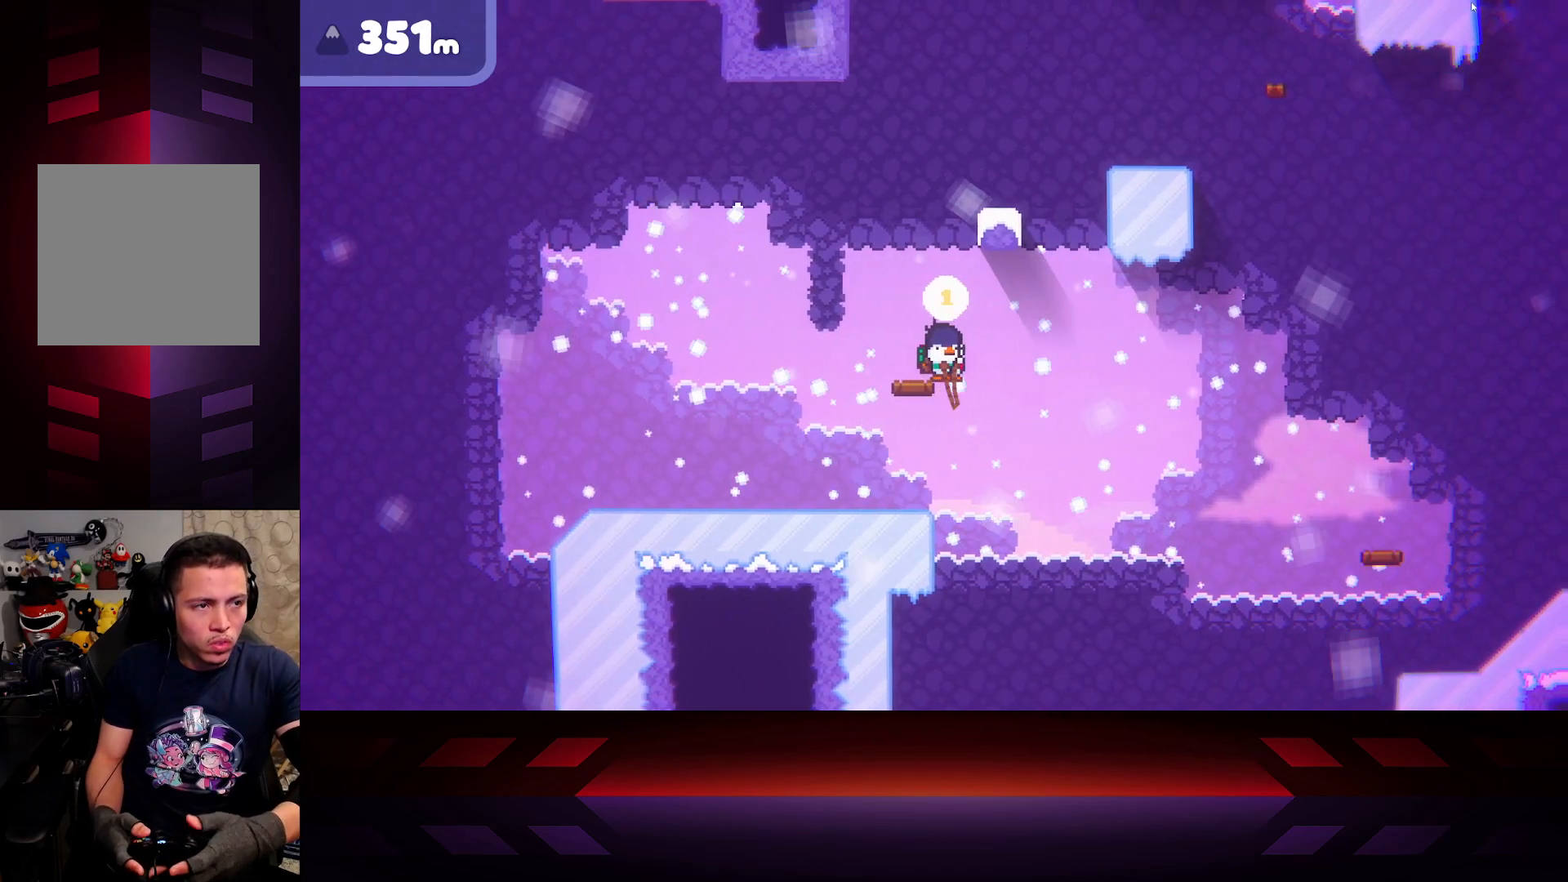
{"buttons": [], "left_stick": "center", "right_stick": "center", "events": []}
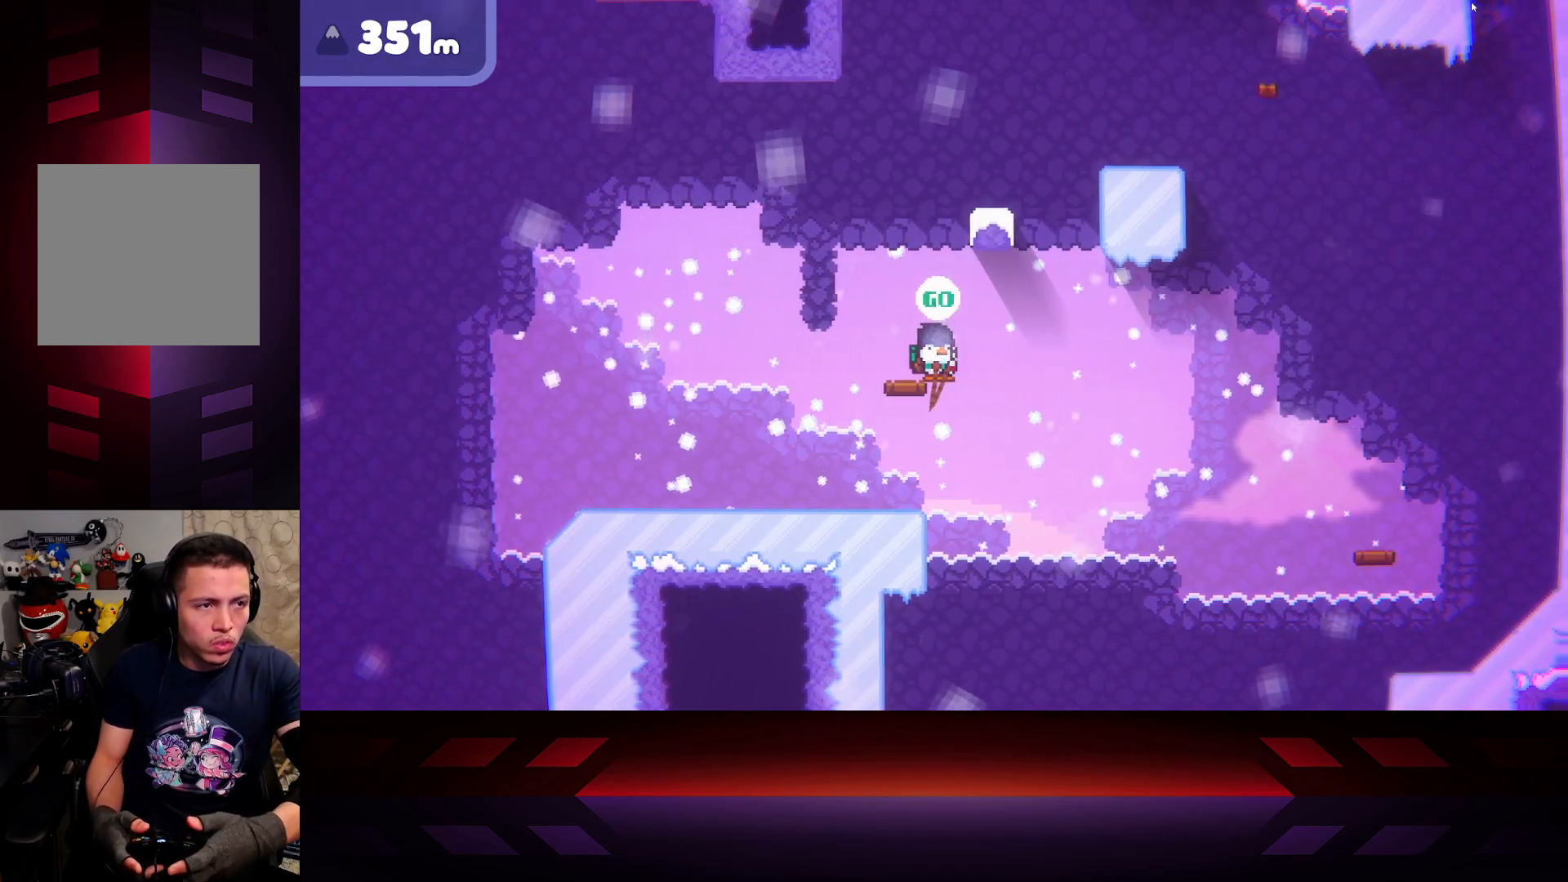
{"buttons": ["A", "R2"], "left_stick": "right", "right_stick": "center", "events": [[183, "A", "down"], [267, "left_stick", "right"], [467, "R2", "down"]]}
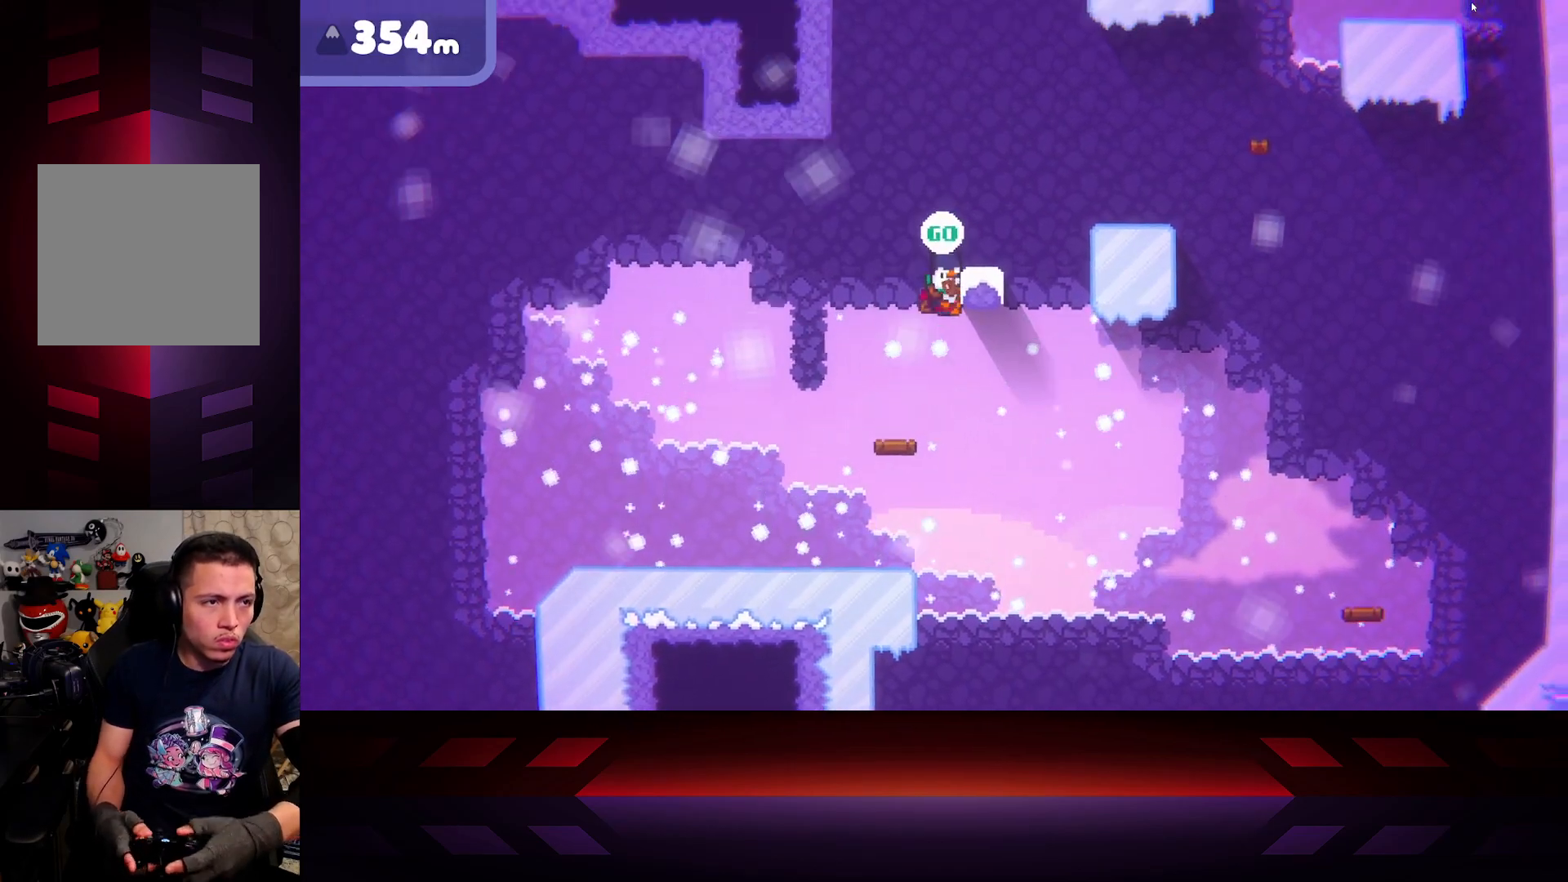
{"buttons": ["R2"], "left_stick": "left", "right_stick": "center", "events": [[283, "A", "up"], [350, "left_stick", "center"], [500, "left_stick", "left"]]}
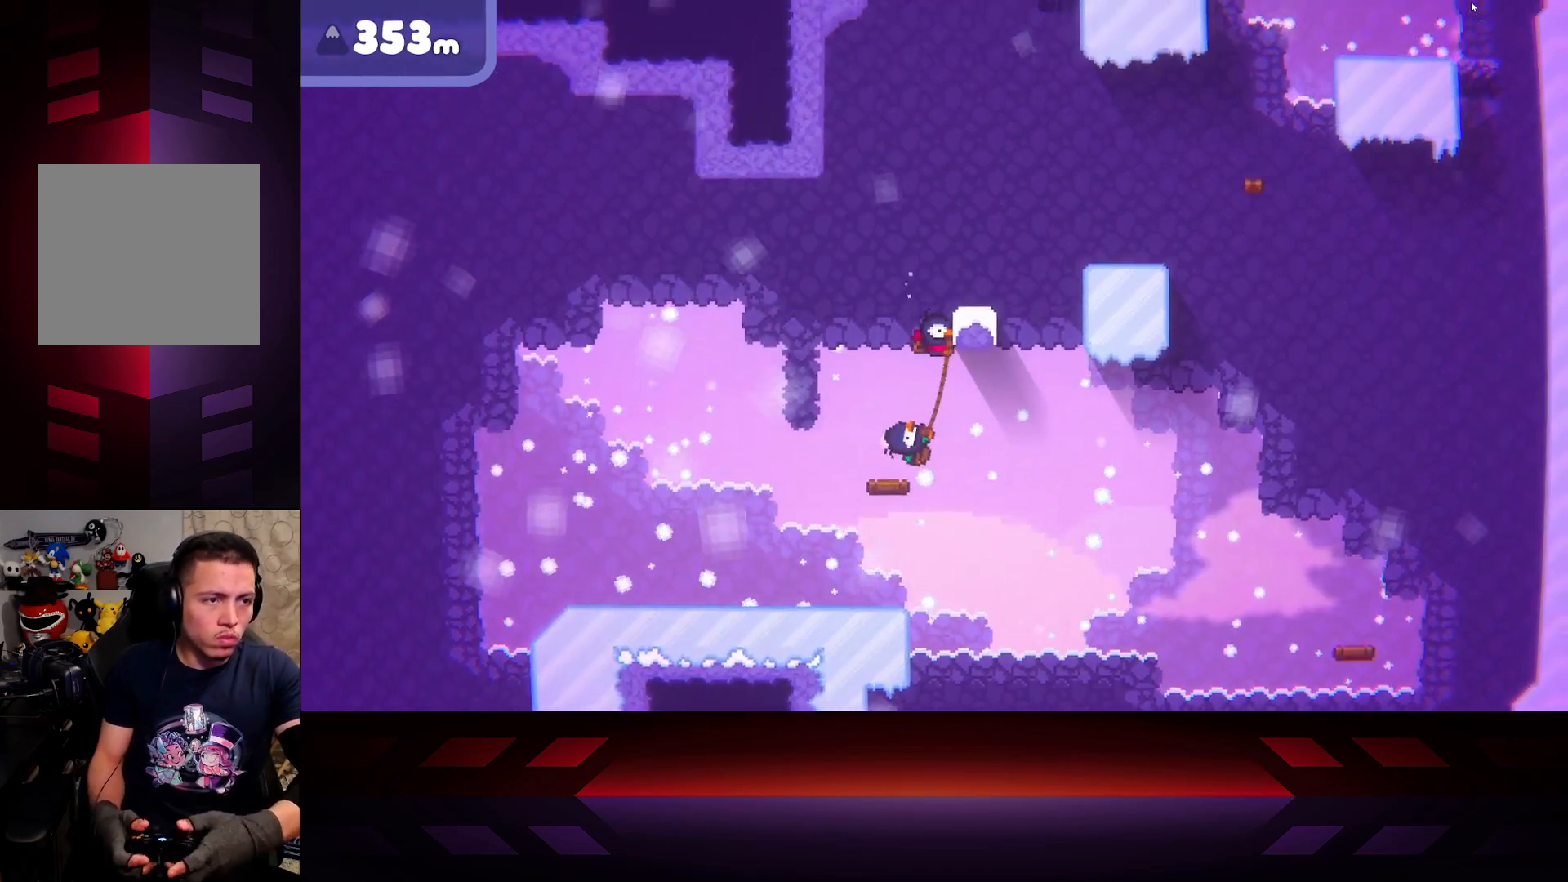
{"buttons": ["R2"], "left_stick": "right", "right_stick": "center", "events": [[17, "left_stick", "up-left"], [367, "left_stick", "right"]]}
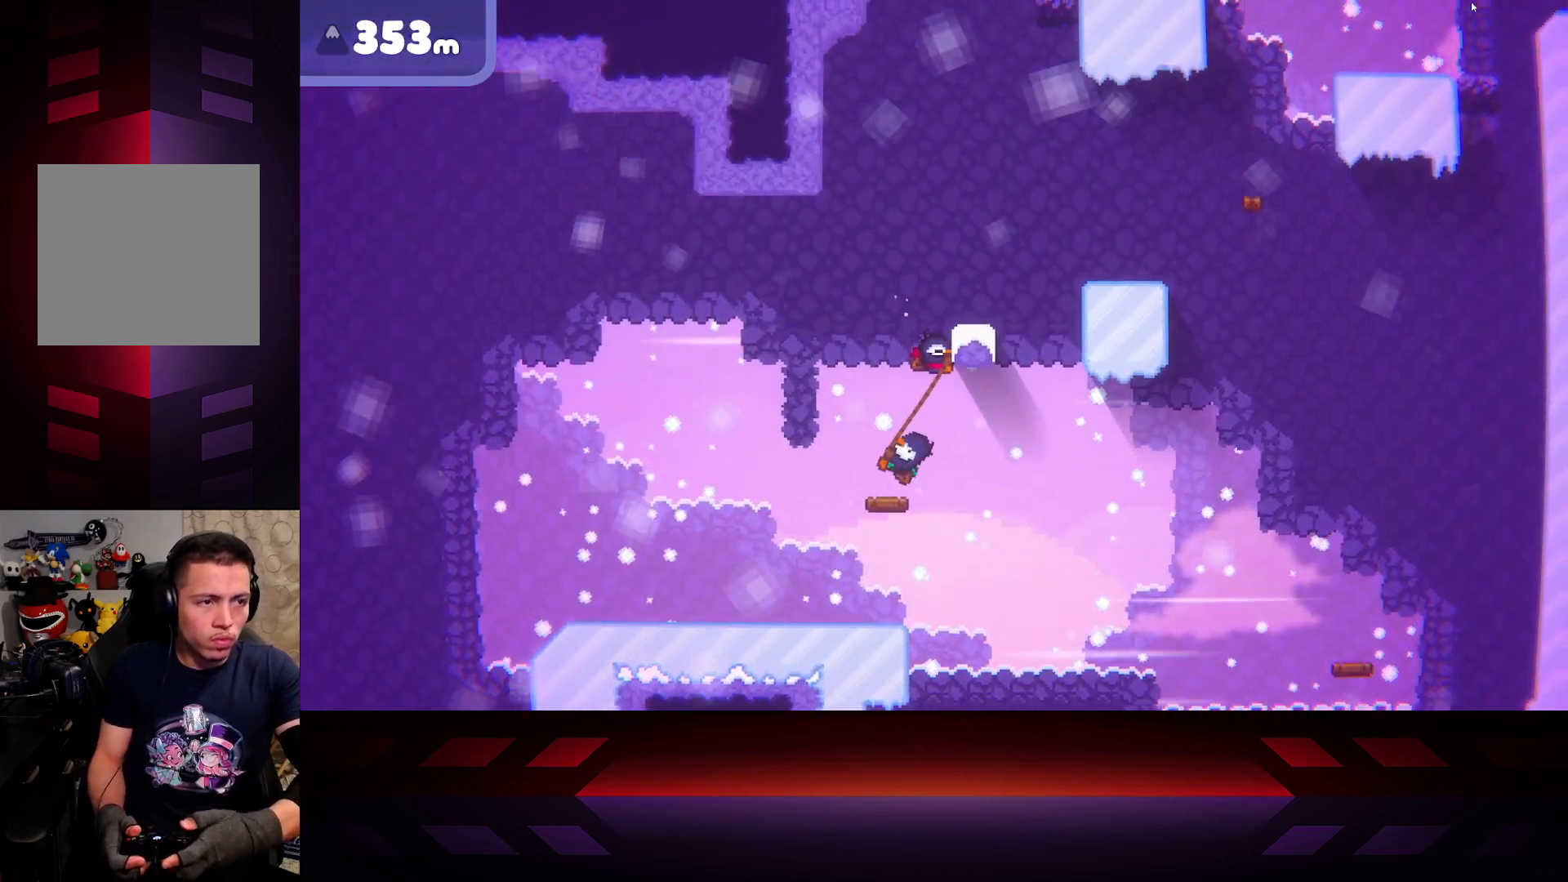
{"buttons": ["R2"], "left_stick": "right", "right_stick": "center", "events": []}
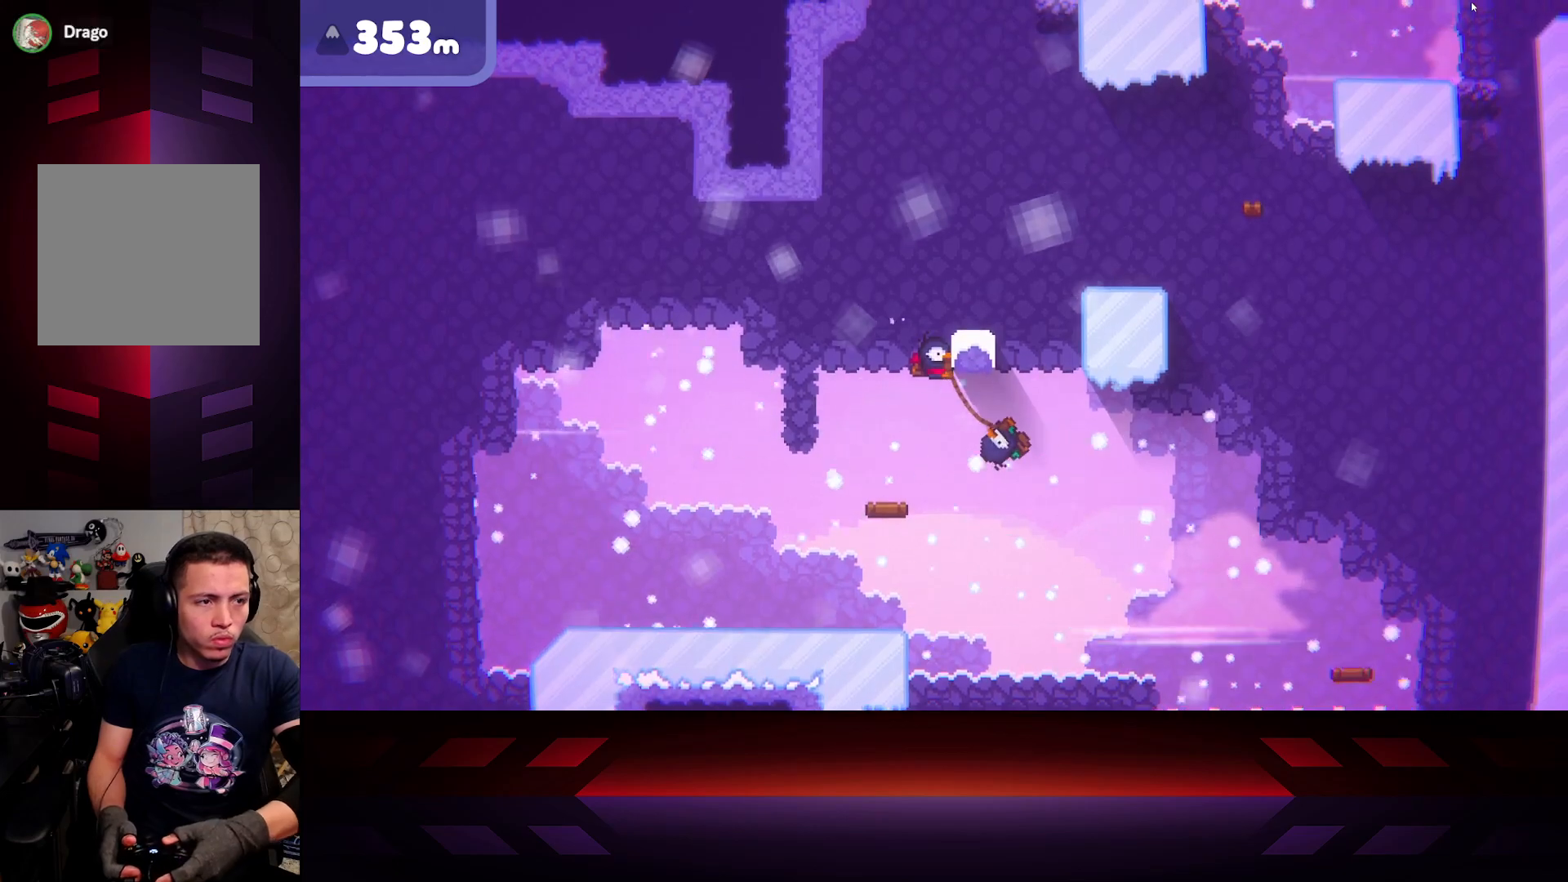
{"buttons": ["R2"], "left_stick": "left", "right_stick": "center", "events": [[167, "left_stick", "left"]]}
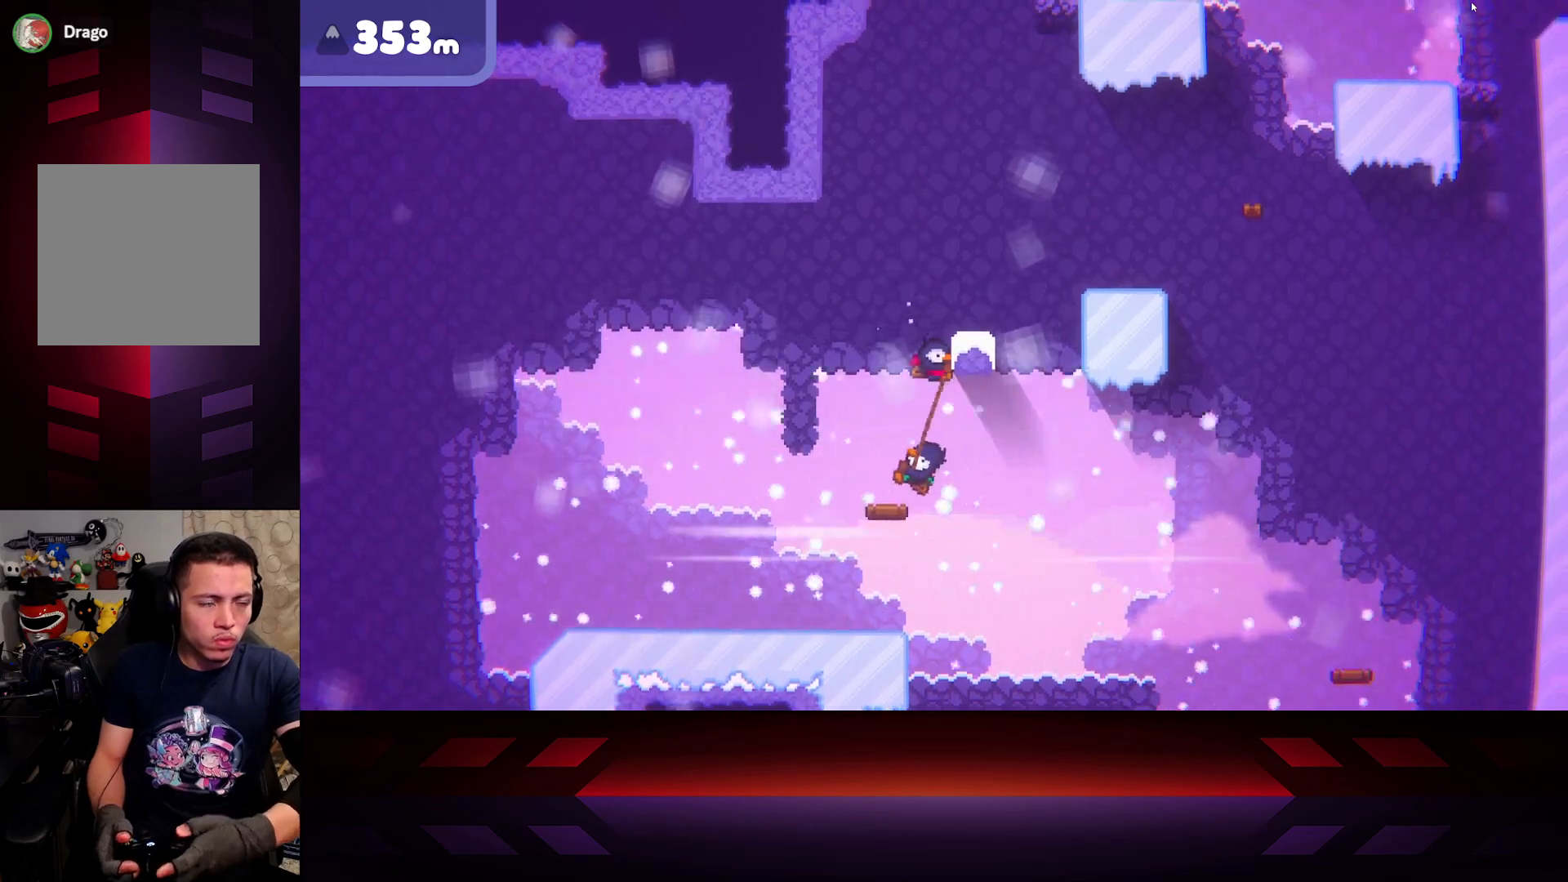
{"buttons": ["R2"], "left_stick": "right", "right_stick": "center", "events": [[383, "left_stick", "right"]]}
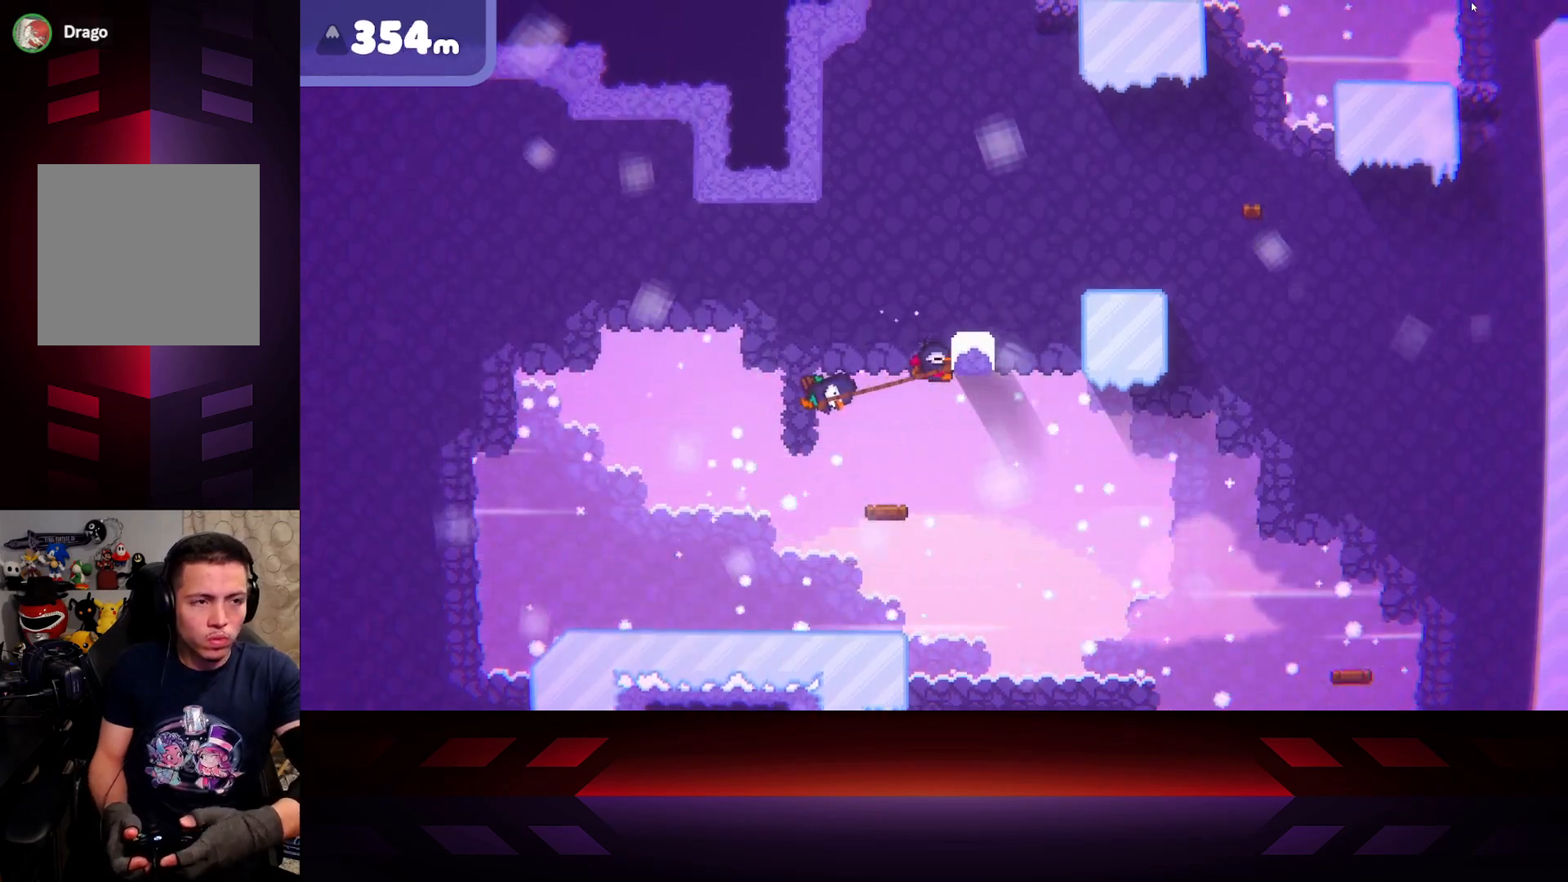
{"buttons": ["R2"], "left_stick": "up-left", "right_stick": "center", "events": [[450, "left_stick", "up-left"]]}
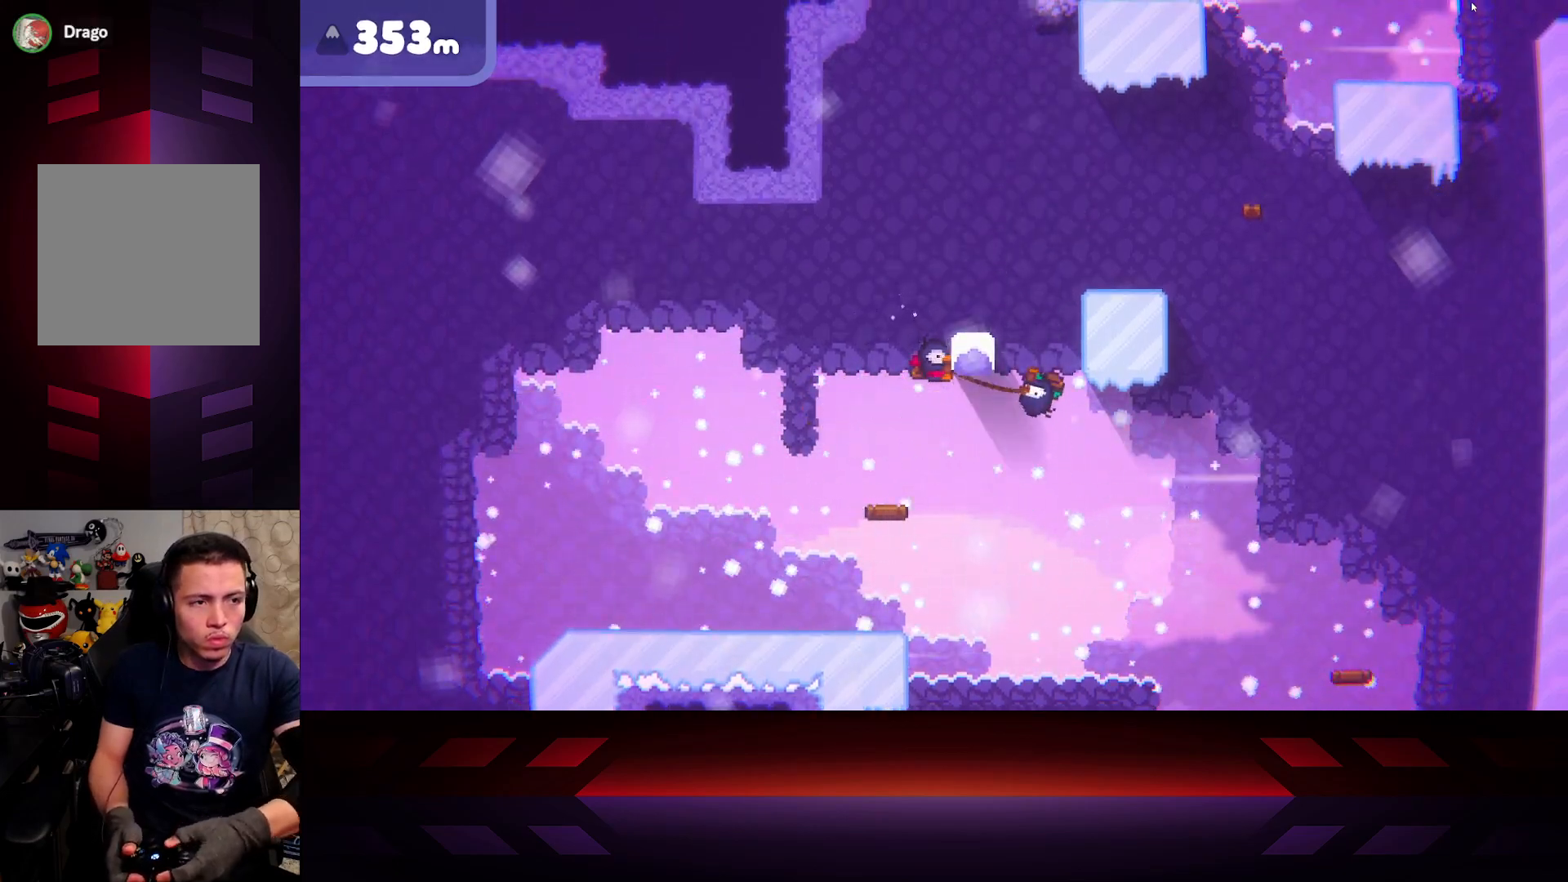
{"buttons": ["R2"], "left_stick": "left", "right_stick": "center", "events": [[417, "left_stick", "left"]]}
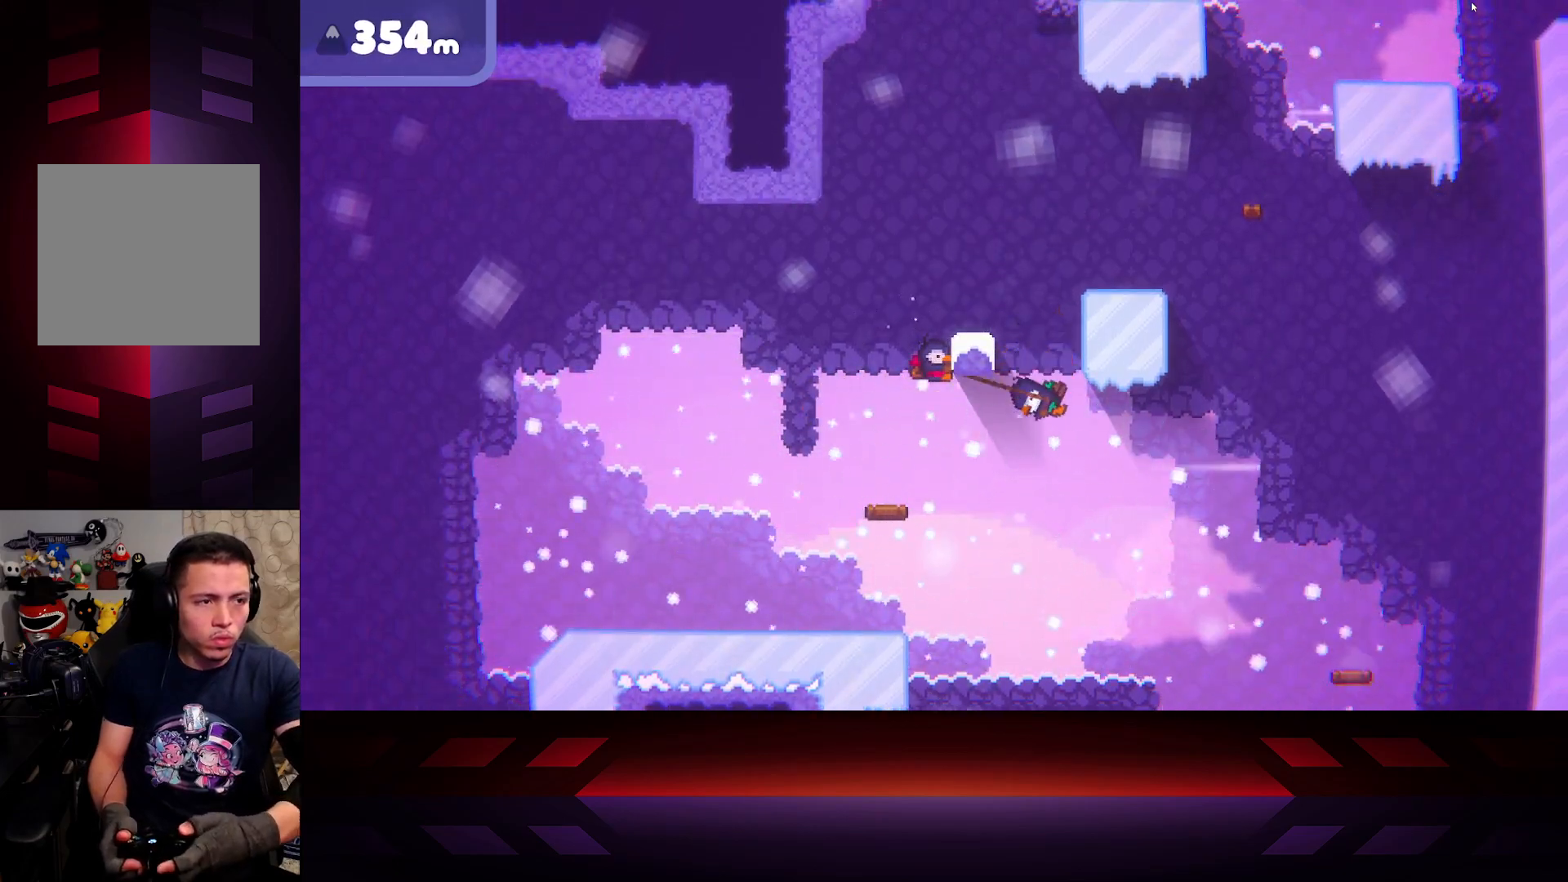
{"buttons": ["R2"], "left_stick": "center", "right_stick": "center", "events": [[333, "left_stick", "center"]]}
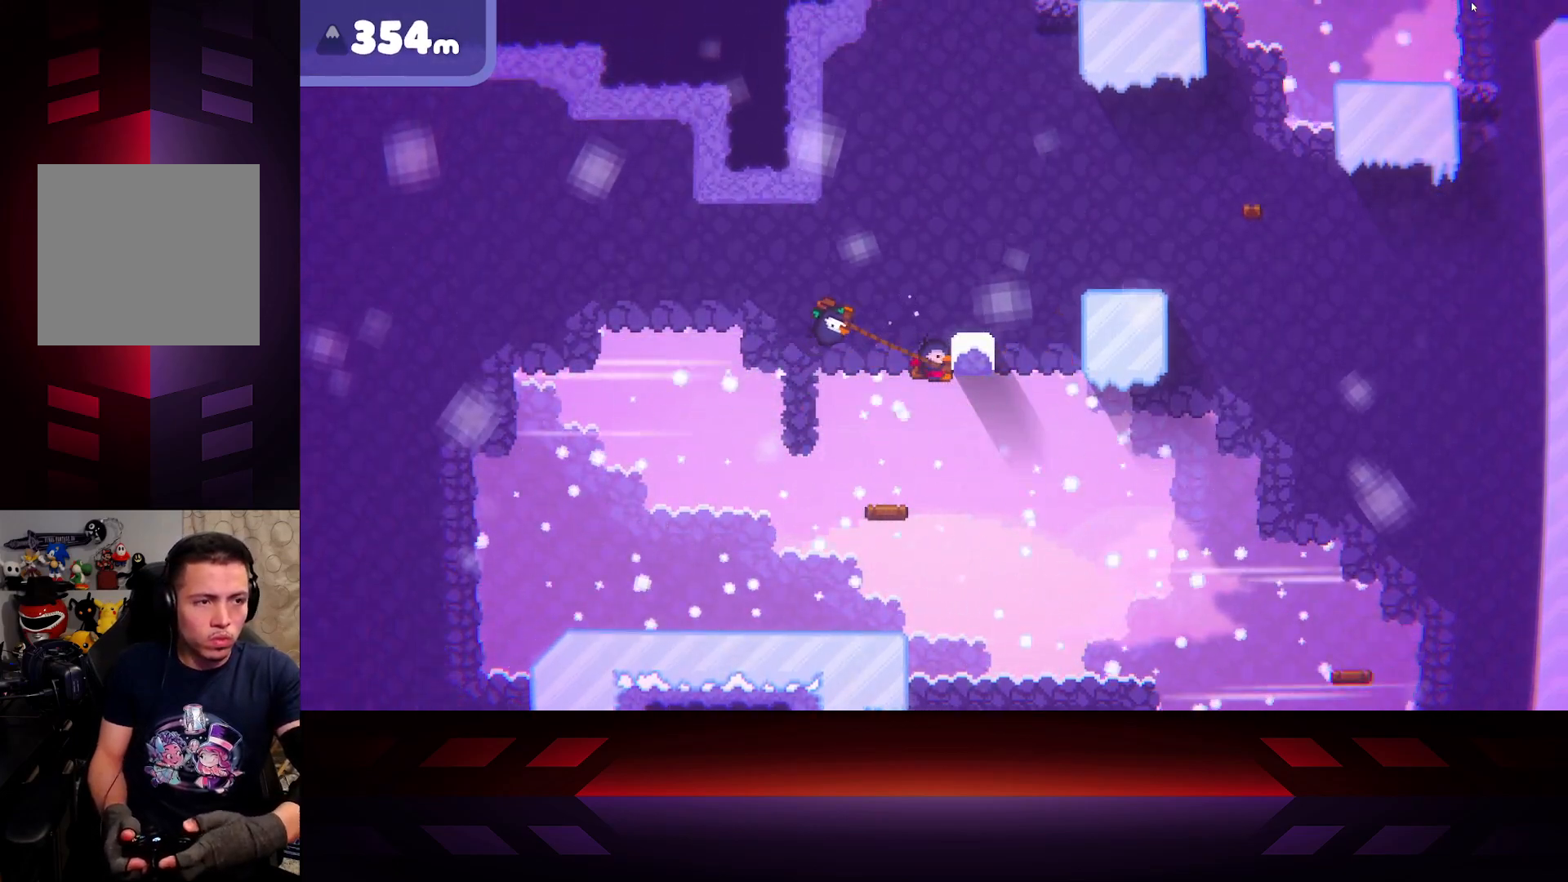
{"buttons": ["R2"], "left_stick": "right", "right_stick": "center", "events": [[383, "left_stick", "right"]]}
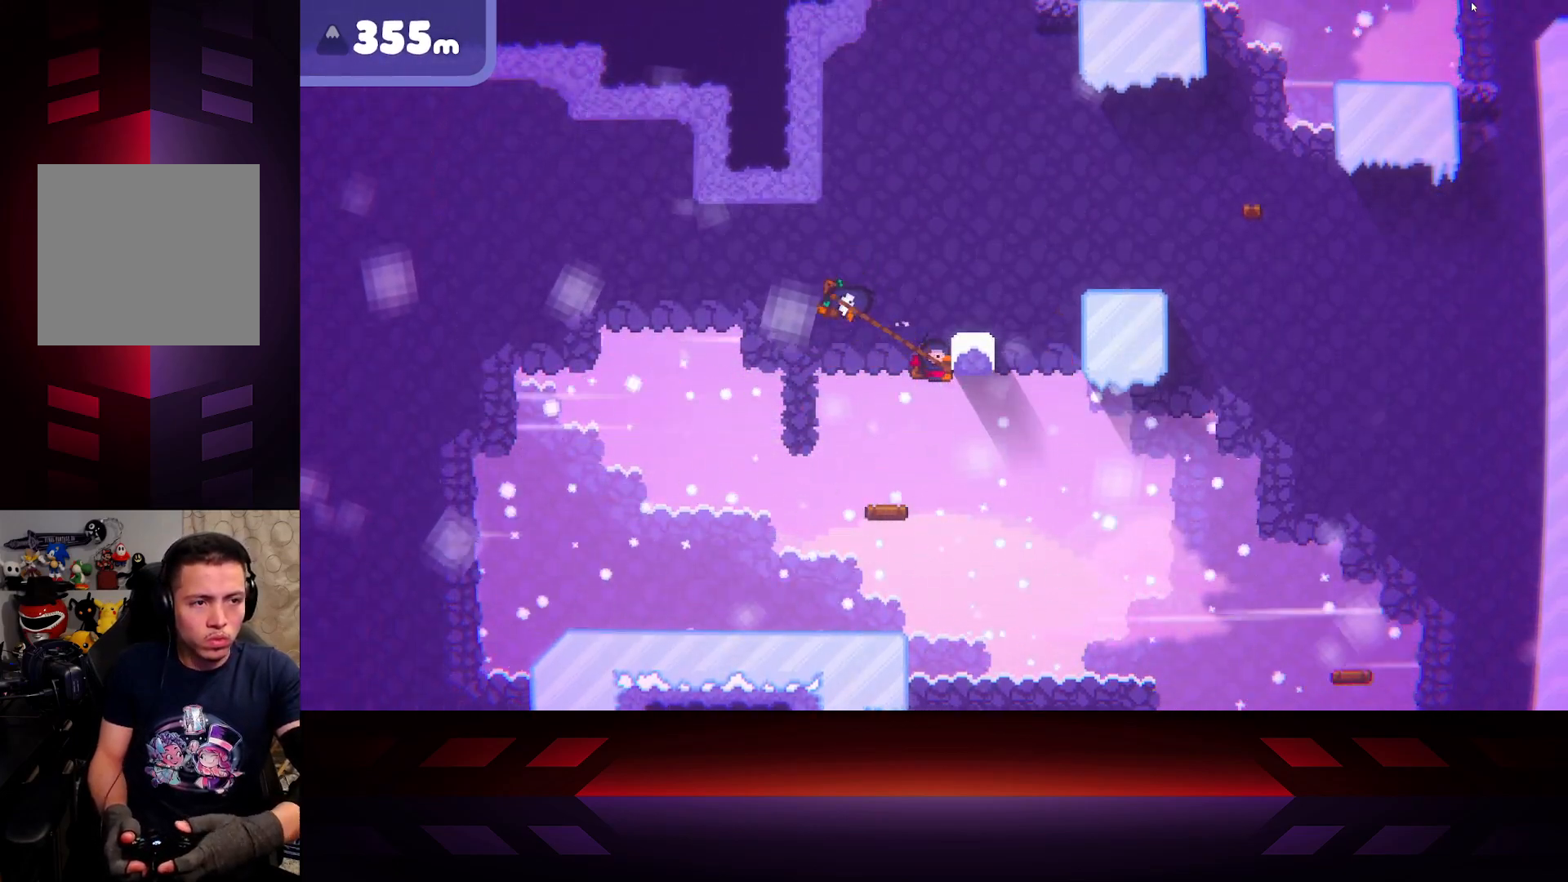
{"buttons": ["R2"], "left_stick": "up-left", "right_stick": "center", "events": [[500, "left_stick", "up-left"]]}
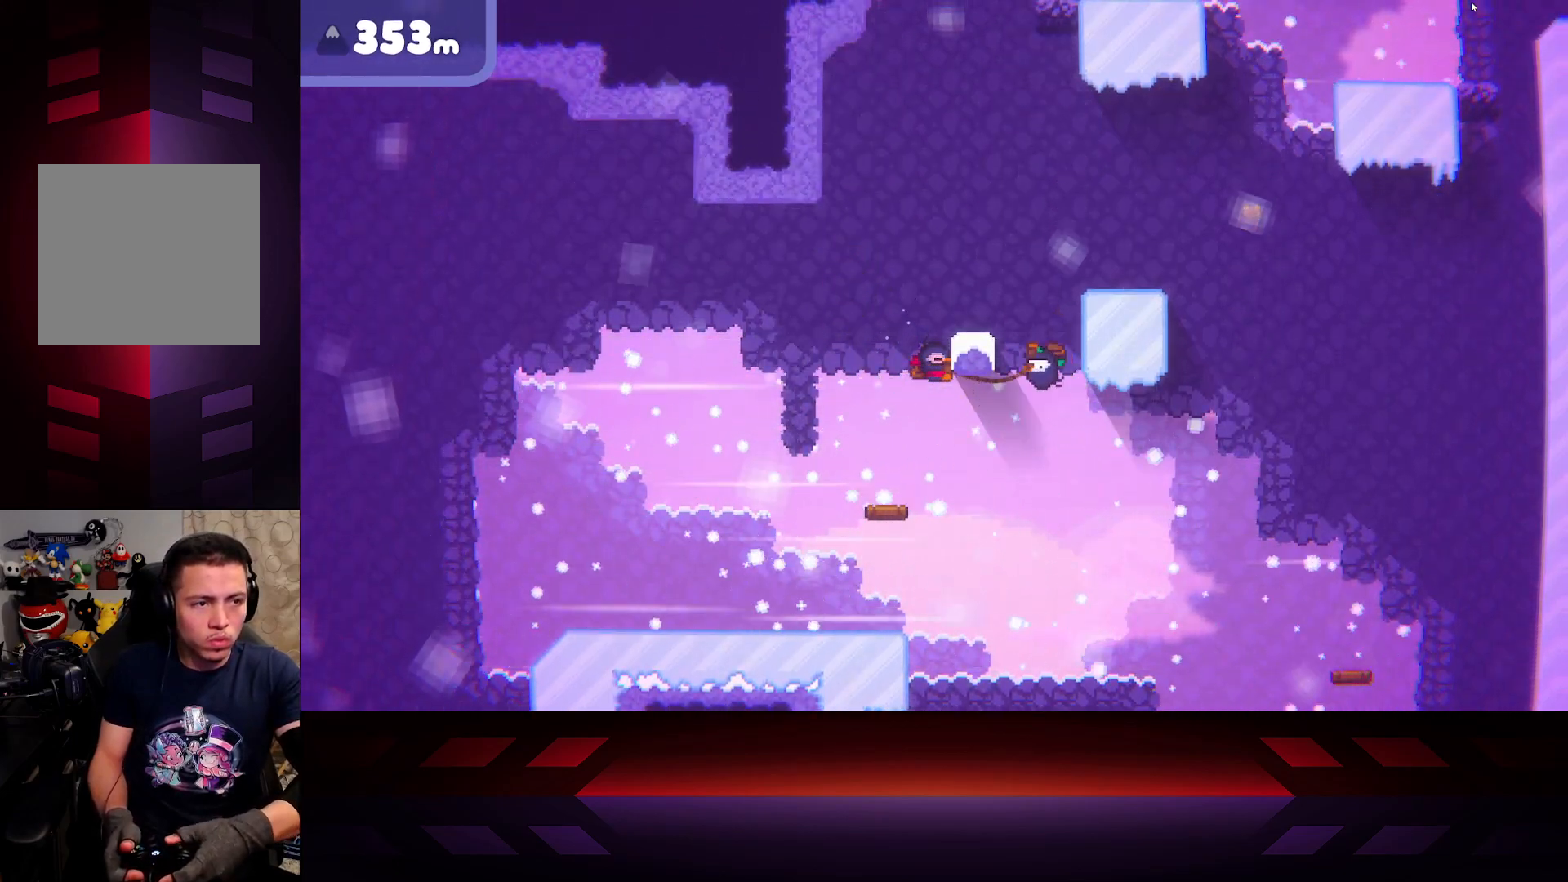
{"buttons": [], "left_stick": "up-left", "right_stick": "center", "events": [[150, "R2", "up"], [200, "left_stick", "center"], [500, "left_stick", "up-left"]]}
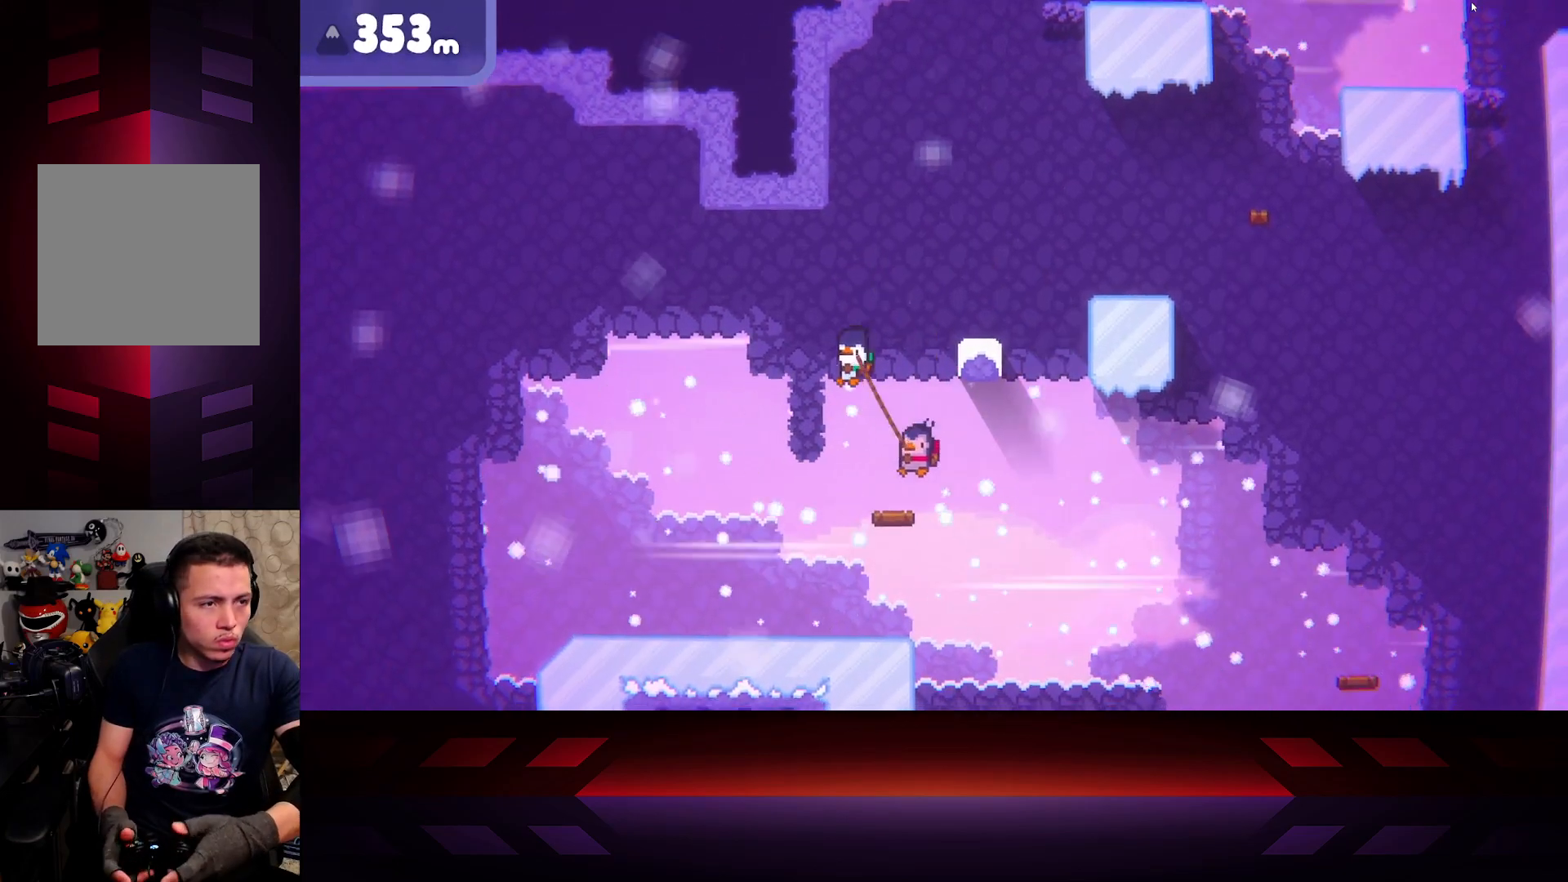
{"buttons": ["B", "R2"], "left_stick": "down-right", "right_stick": "center", "events": [[150, "R2", "down"], [217, "left_stick", "center"], [267, "B", "down"], [267, "left_stick", "right"], [500, "left_stick", "down-right"]]}
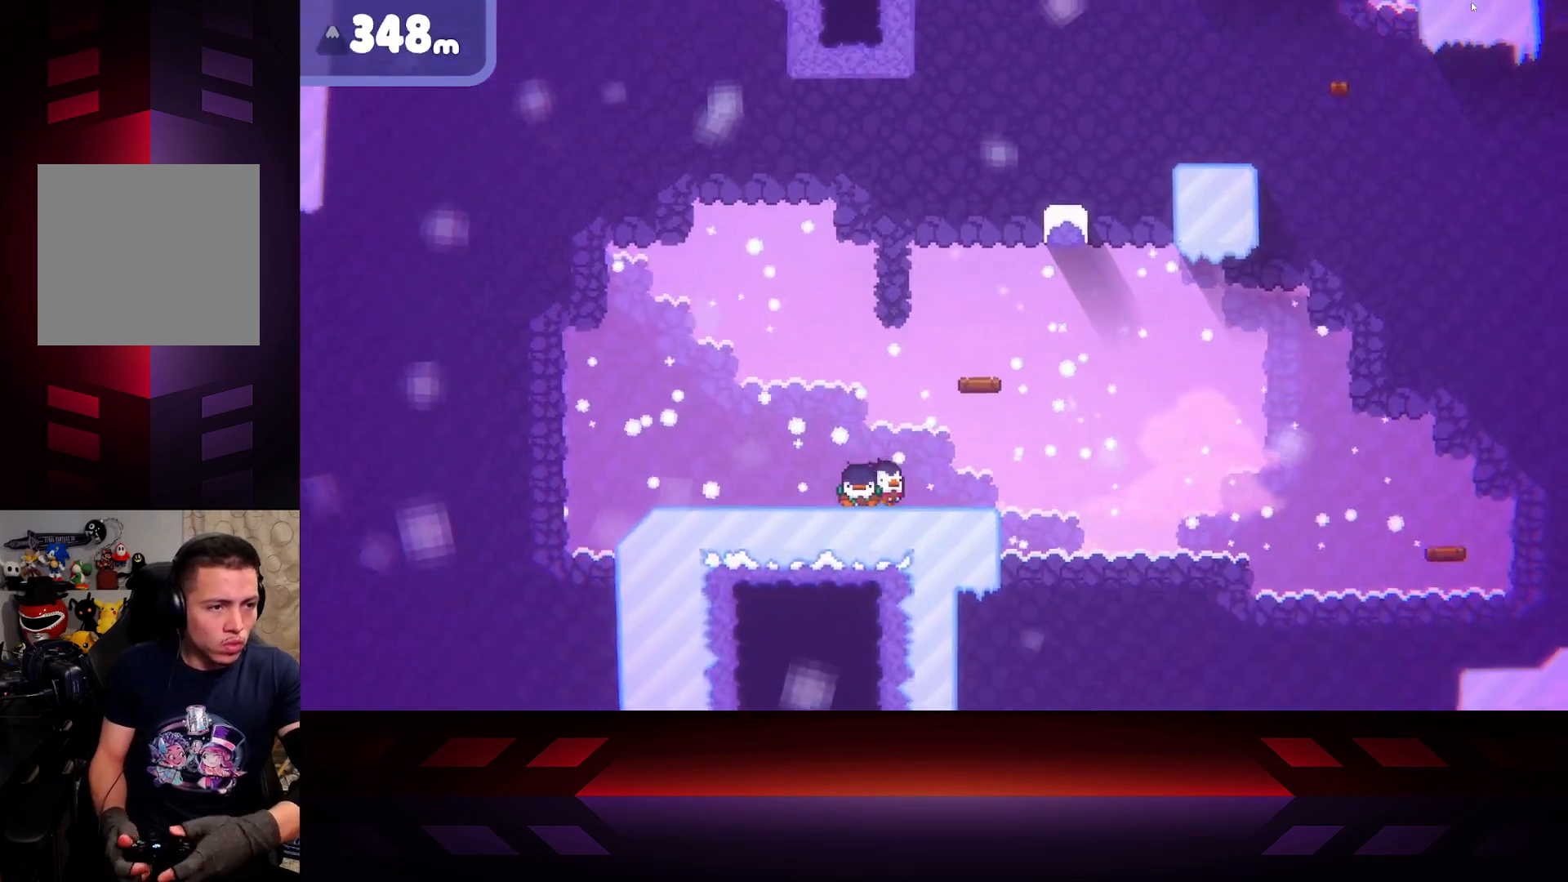
{"buttons": [], "left_stick": "center", "right_stick": "center", "events": [[83, "B", "up"], [83, "R2", "up"], [117, "left_stick", "center"], [167, "left_stick", "right"], [300, "left_stick", "center"]]}
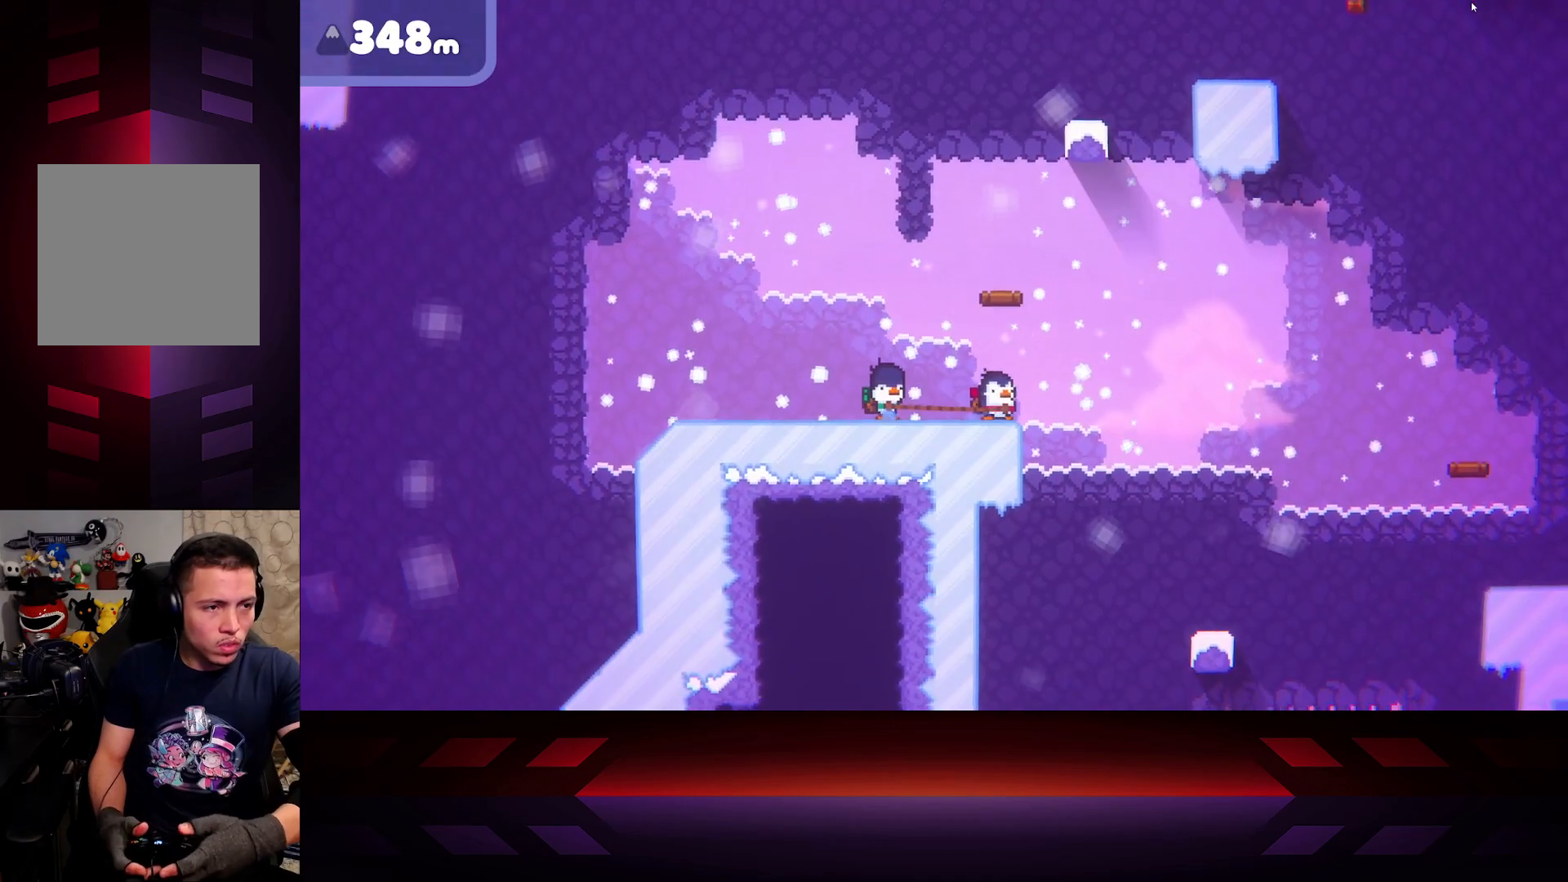
{"buttons": [], "left_stick": "center", "right_stick": "center", "events": [[50, "left_stick", "left"], [283, "left_stick", "center"]]}
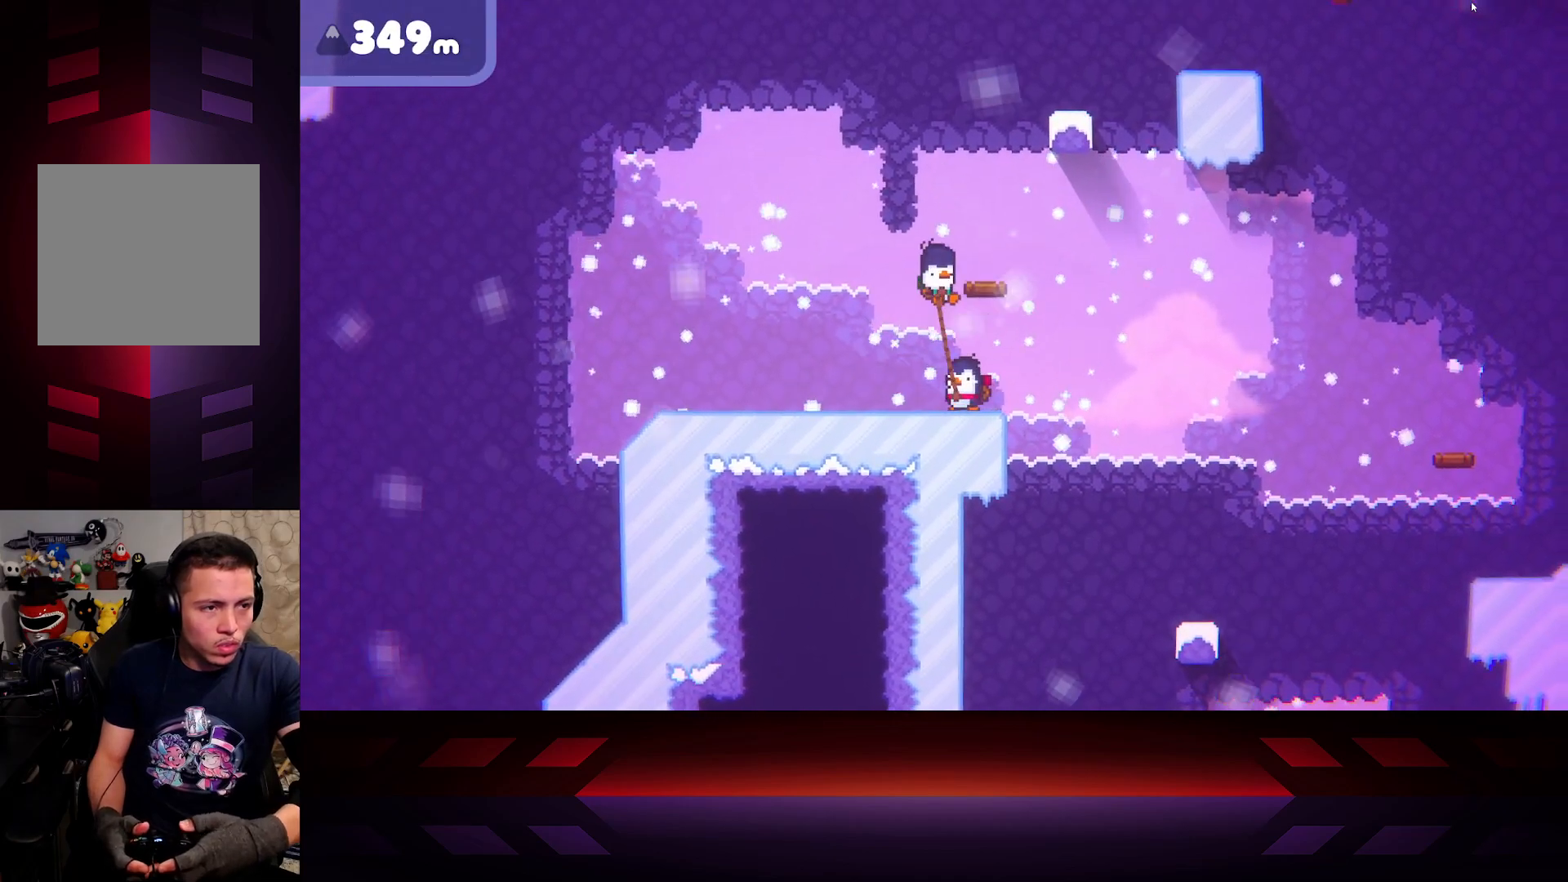
{"buttons": ["A"], "left_stick": "up-left", "right_stick": "center", "events": [[117, "A", "down"], [200, "left_stick", "right"], [300, "left_stick", "up-left"]]}
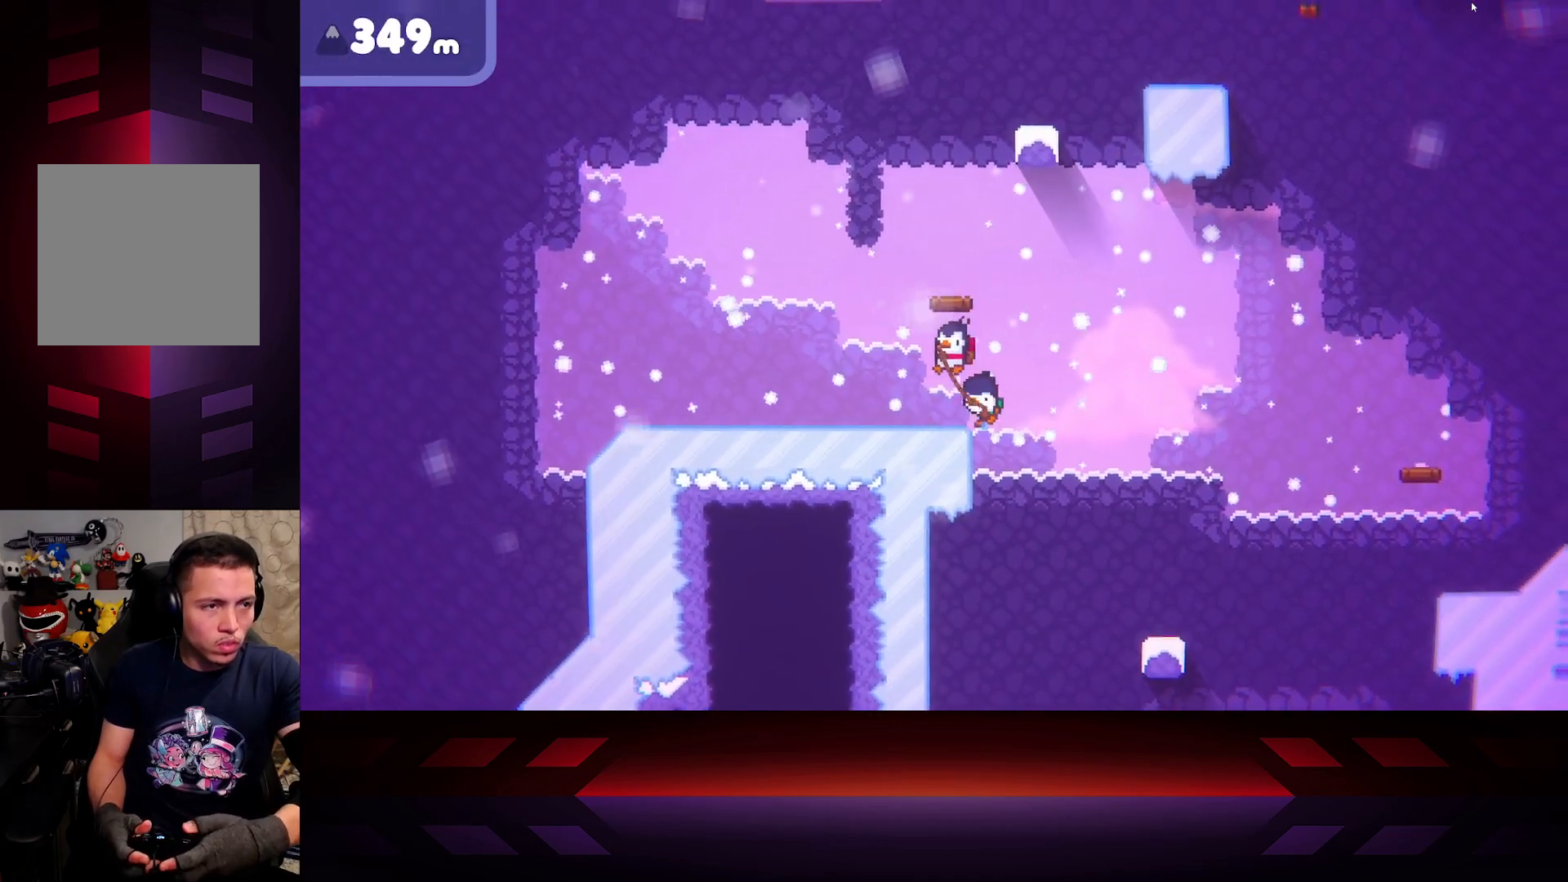
{"buttons": [], "left_stick": "center", "right_stick": "center", "events": [[83, "A", "up"], [150, "B", "down"], [333, "left_stick", "center"], [383, "B", "up"]]}
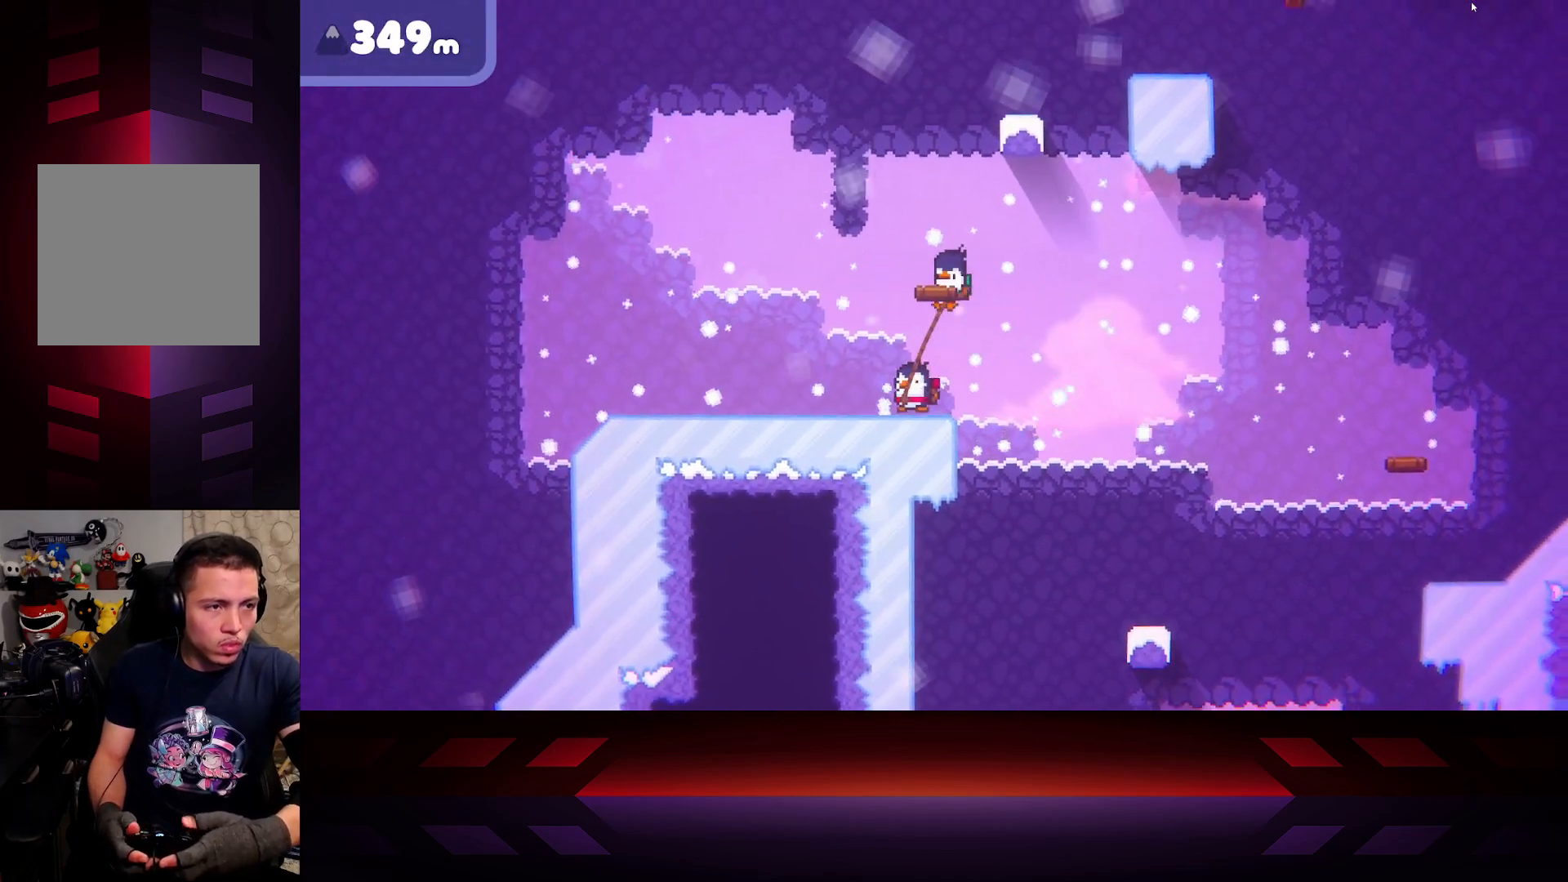
{"buttons": [], "left_stick": "center", "right_stick": "center", "events": [[50, "A", "down"], [483, "A", "up"]]}
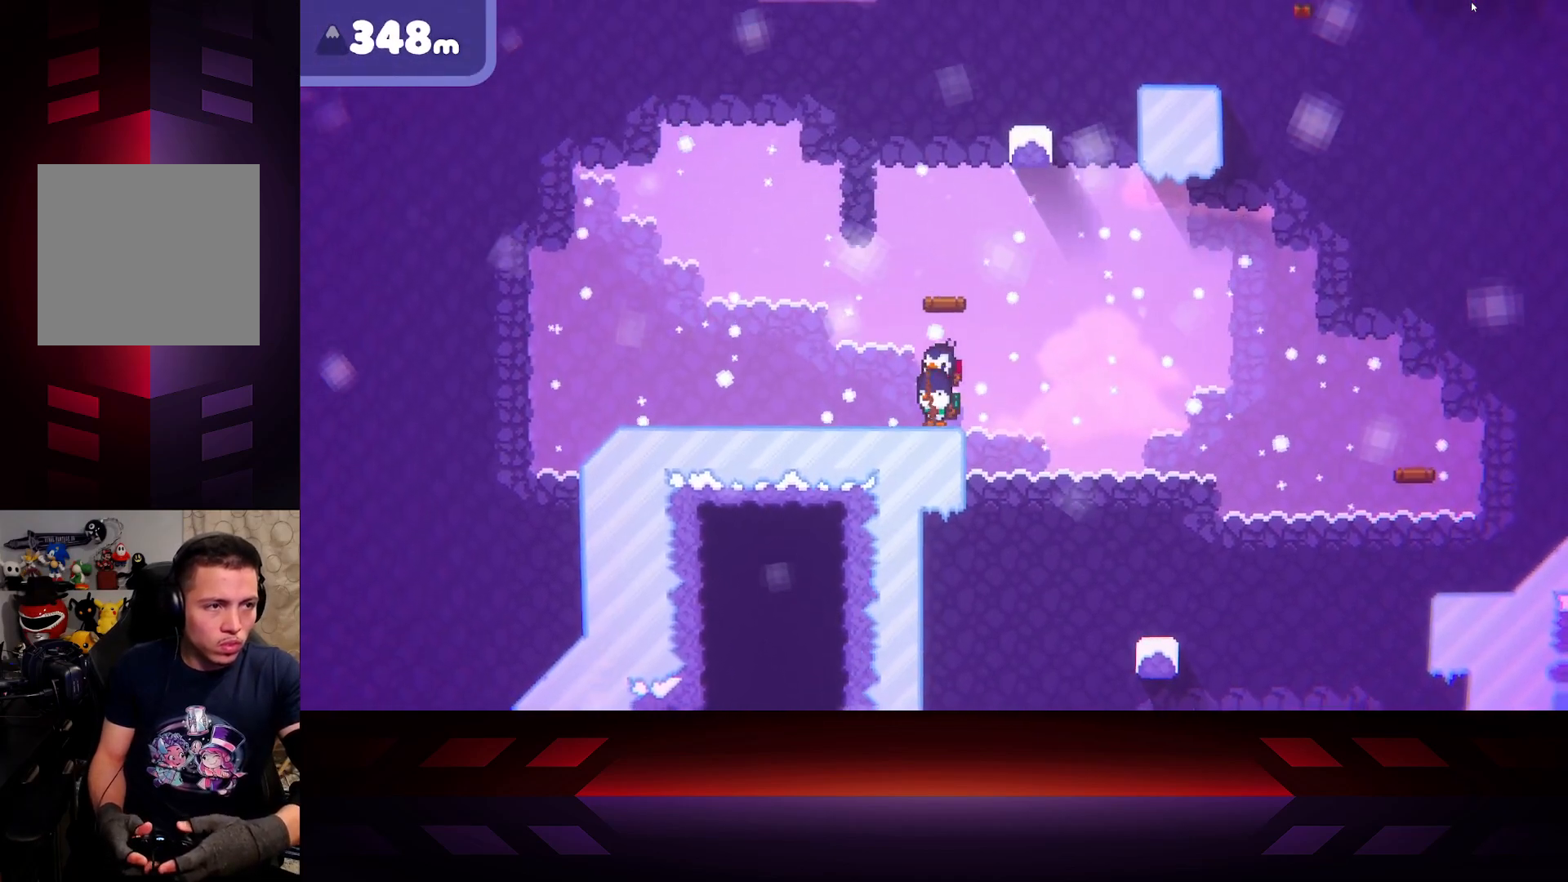
{"buttons": ["A"], "left_stick": "center", "right_stick": "center", "events": [[133, "A", "down"]]}